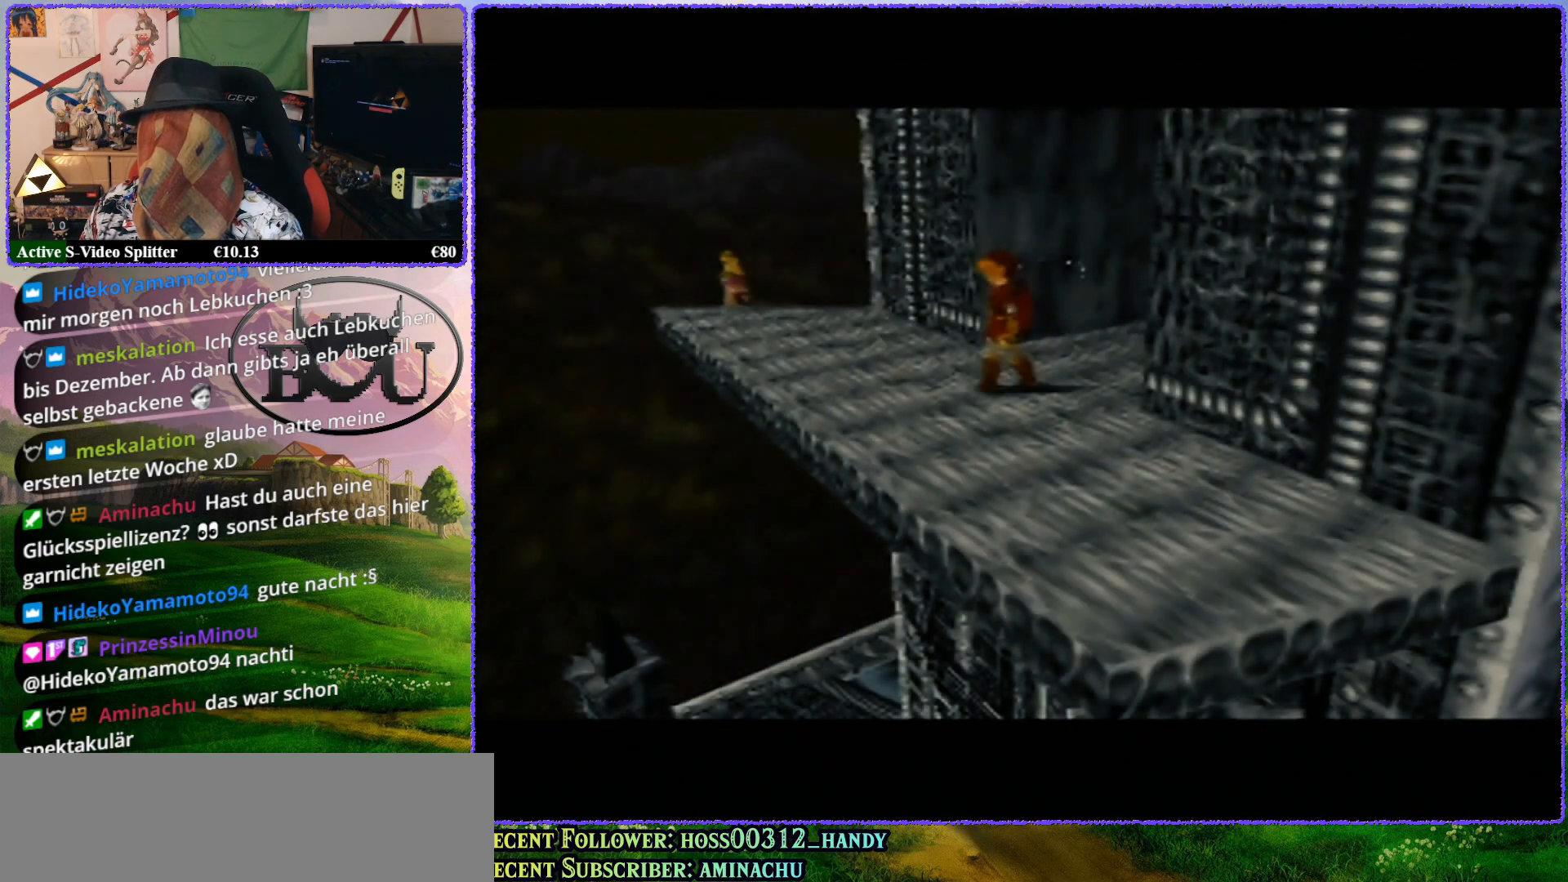
Gameplay with a controller (Nintendo layout); each line is a JSON object with the inputs held at the frame after it. "events" lists button and stick changes between this image and that frame as [ms after this image, input, new state], when the widget could be followed in between. Not read: L1 L3 R3.
{"buttons": ["Z"], "left_stick": "center", "events": [[233, "Z", "down"]]}
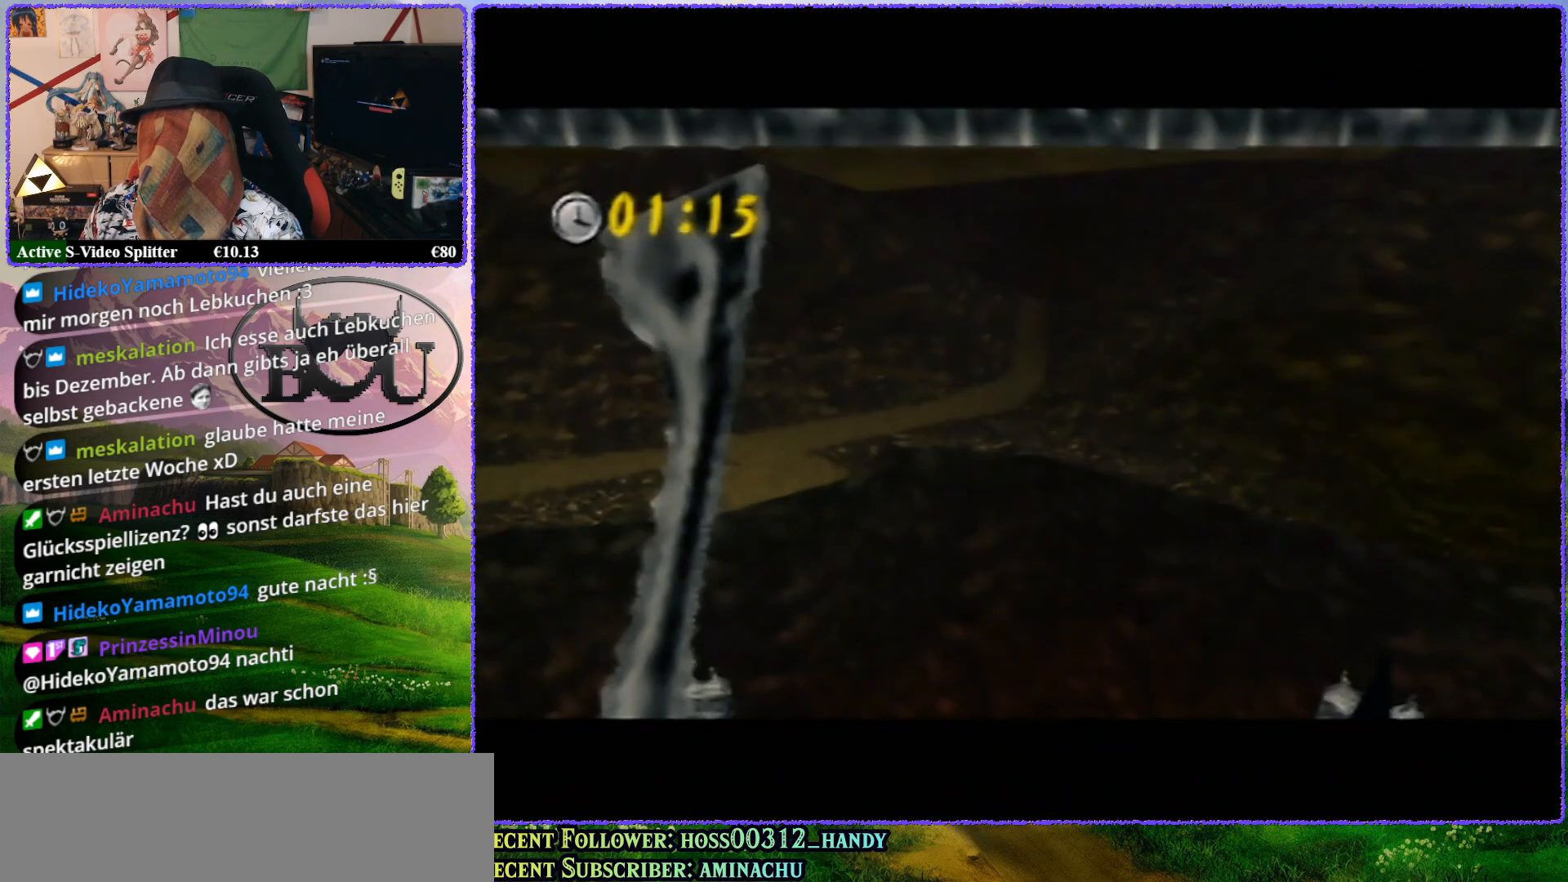
{"buttons": ["Z"], "left_stick": "center", "events": [[383, "A", "down"], [500, "A", "up"]]}
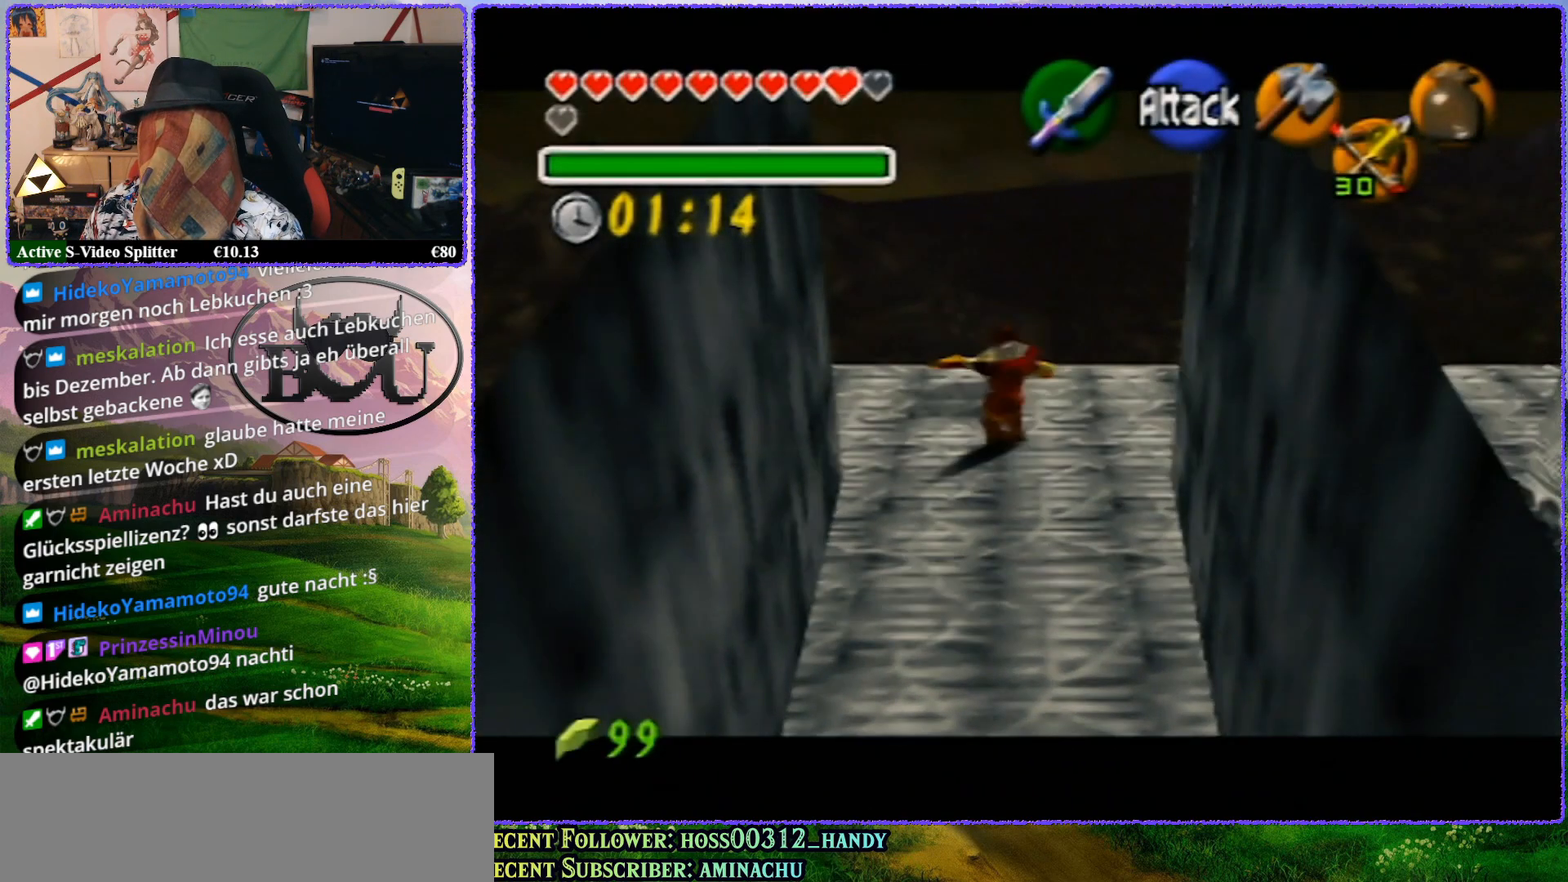
{"buttons": ["Z"], "left_stick": "center", "events": []}
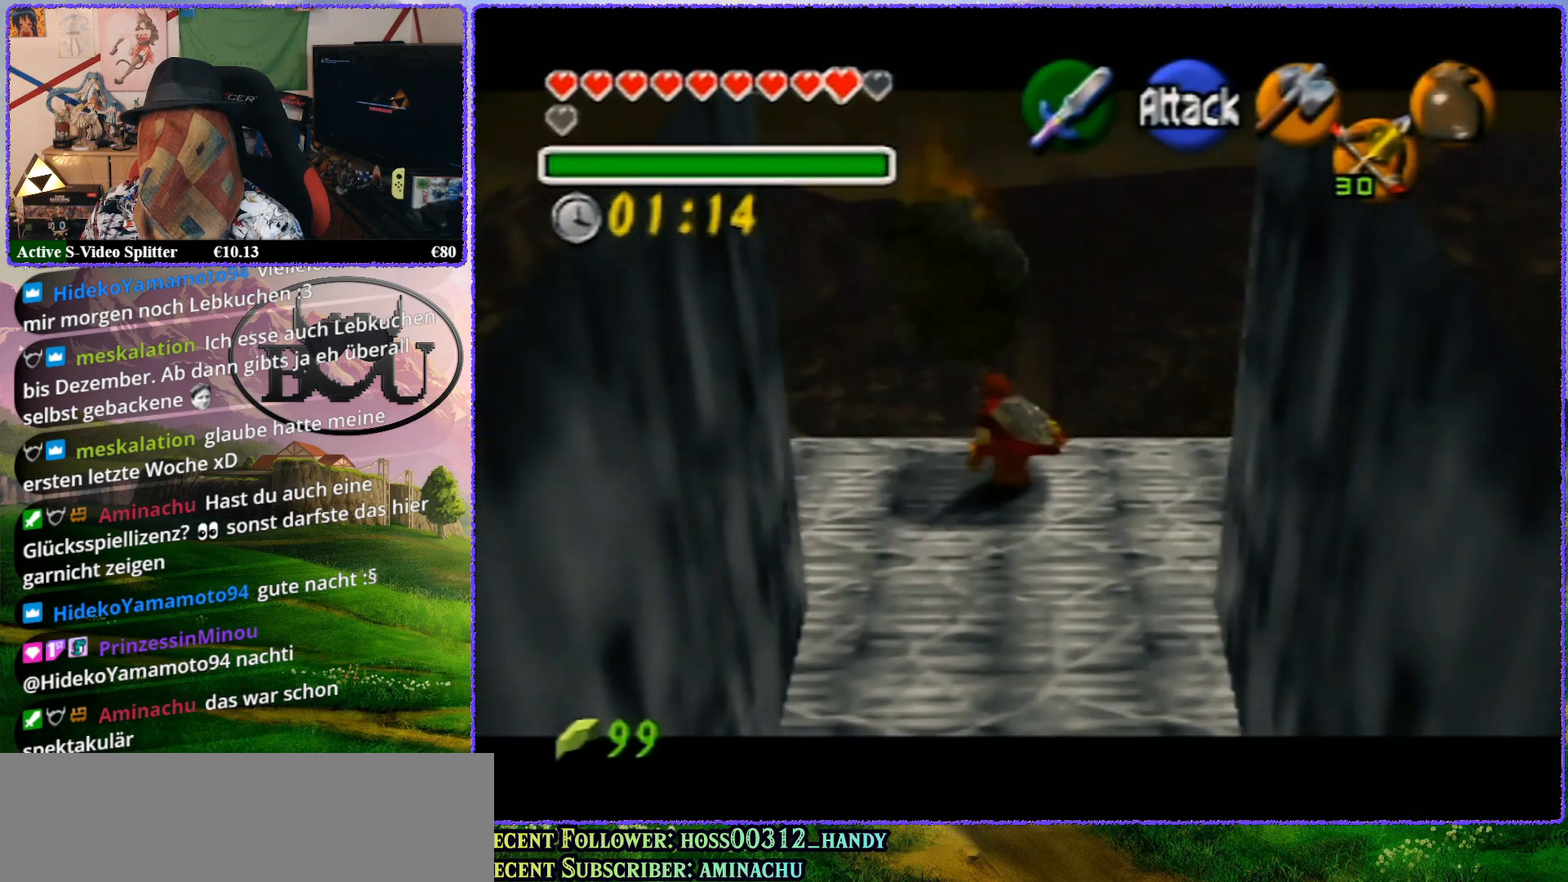
{"buttons": ["R1"], "left_stick": "center", "events": [[250, "R1", "down"], [267, "Z", "up"]]}
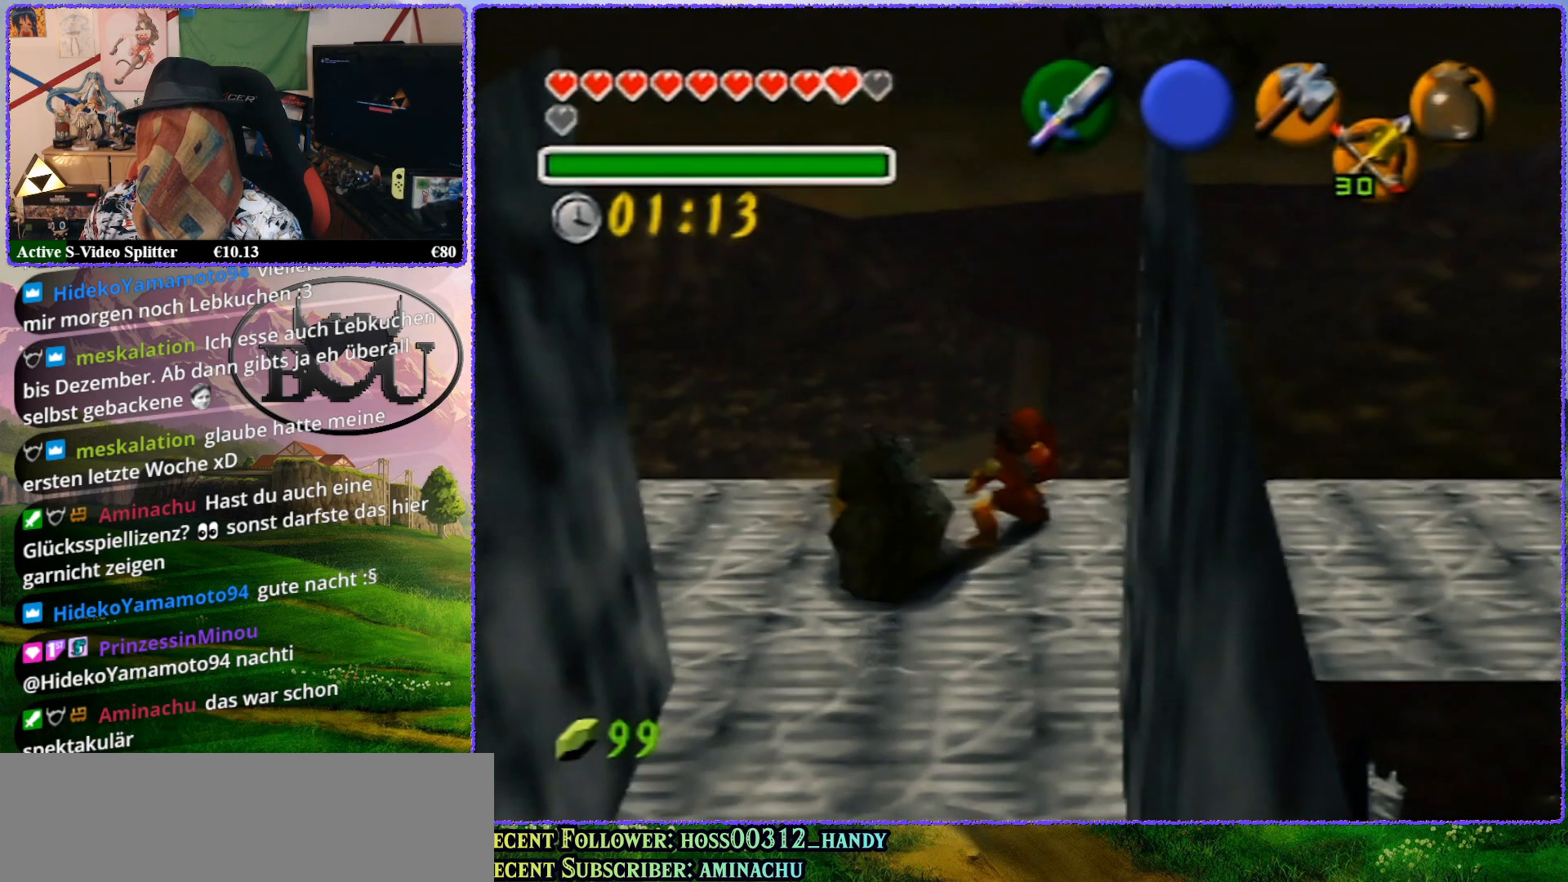
{"buttons": ["R1"], "left_stick": "right", "events": [[67, "left_stick", "right"], [350, "R1", "up"], [467, "R1", "down"]]}
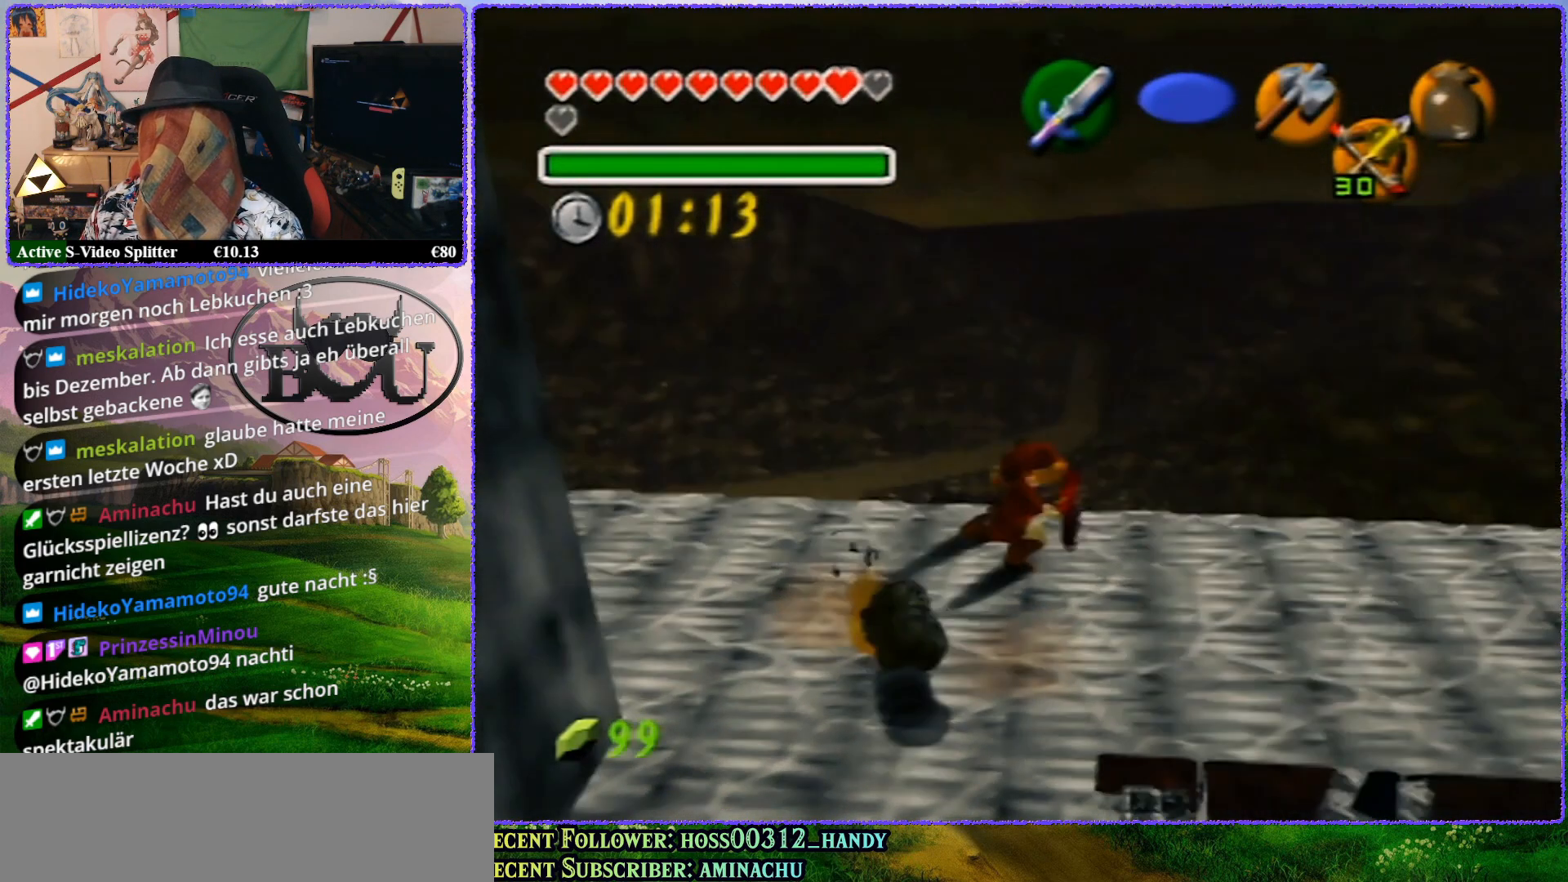
{"buttons": ["Z"], "left_stick": "center", "events": [[200, "left_stick", "center"], [233, "Z", "down"], [350, "R1", "up"]]}
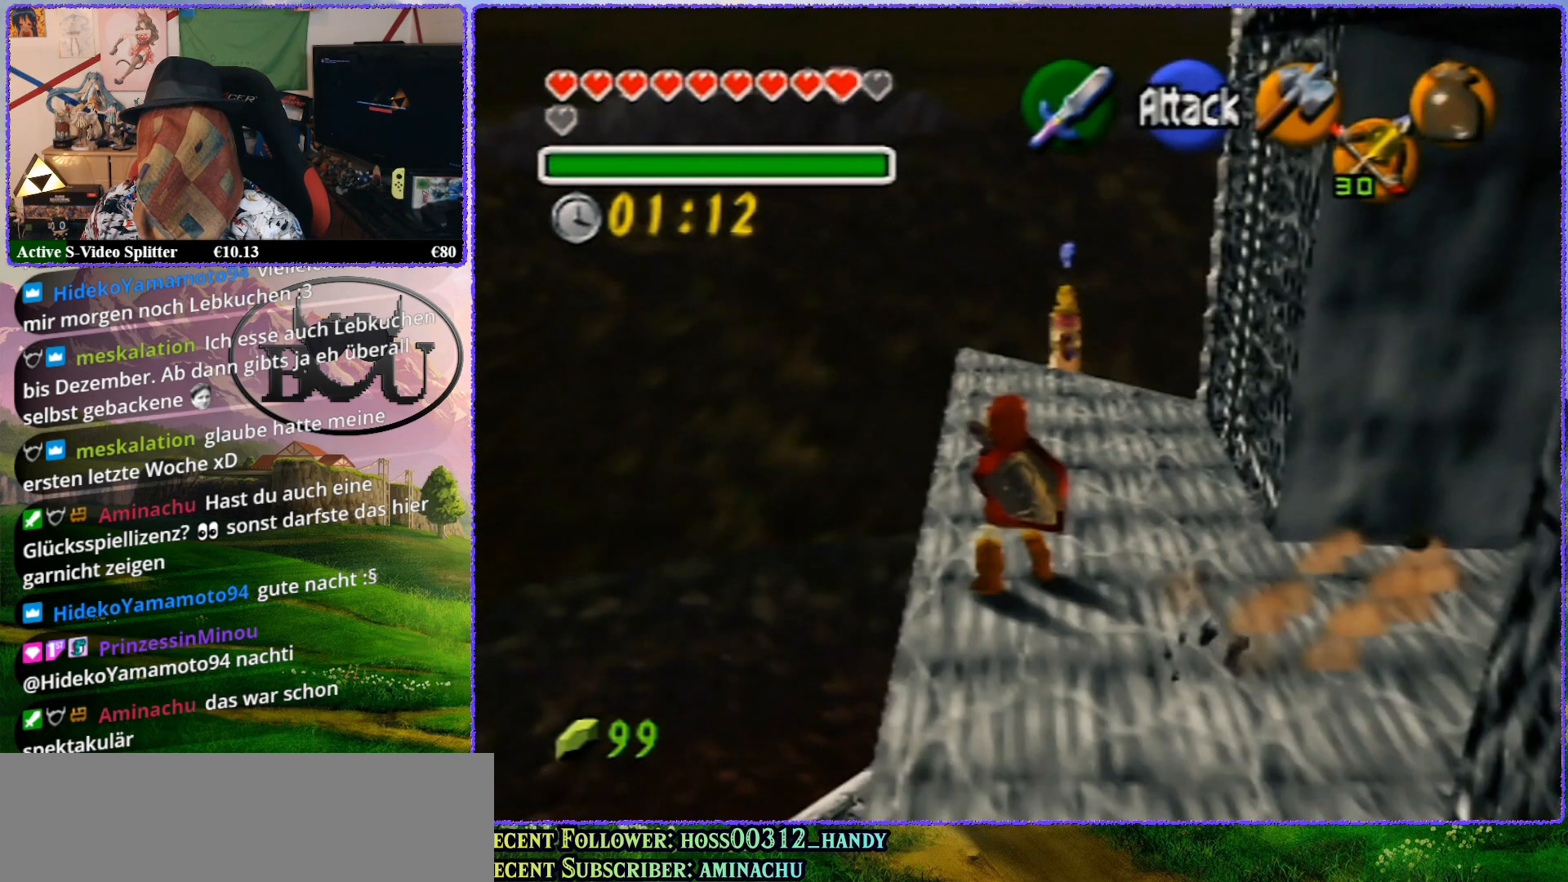
{"buttons": ["Z"], "left_stick": "center", "events": [[117, "Z", "up"], [217, "Z", "down"]]}
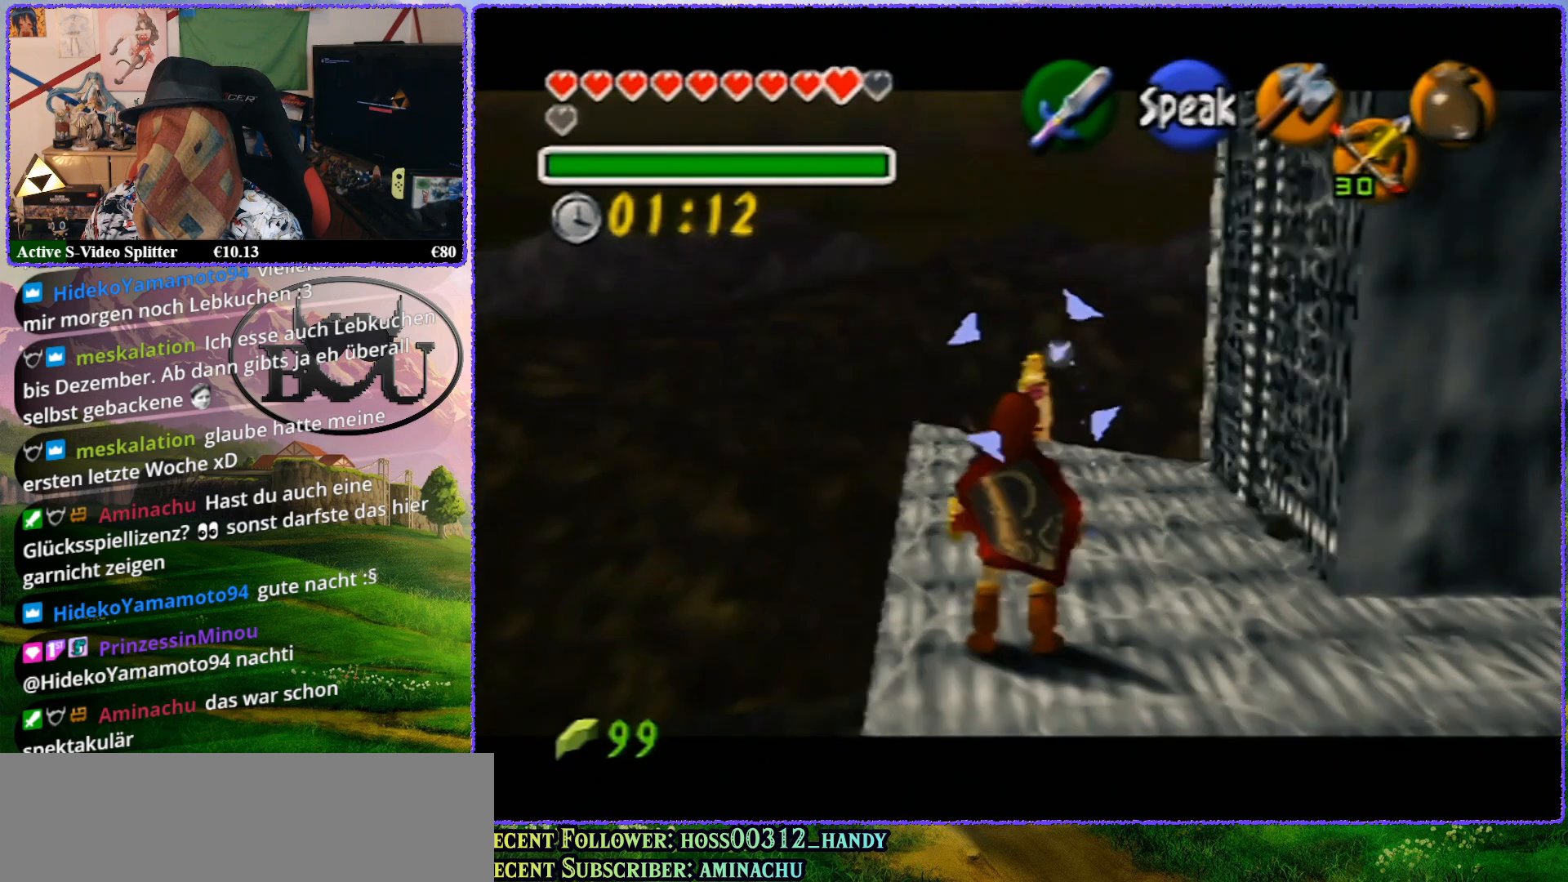
{"buttons": ["R1", "Z"], "left_stick": "up", "events": [[233, "R1", "down"], [350, "left_stick", "up"]]}
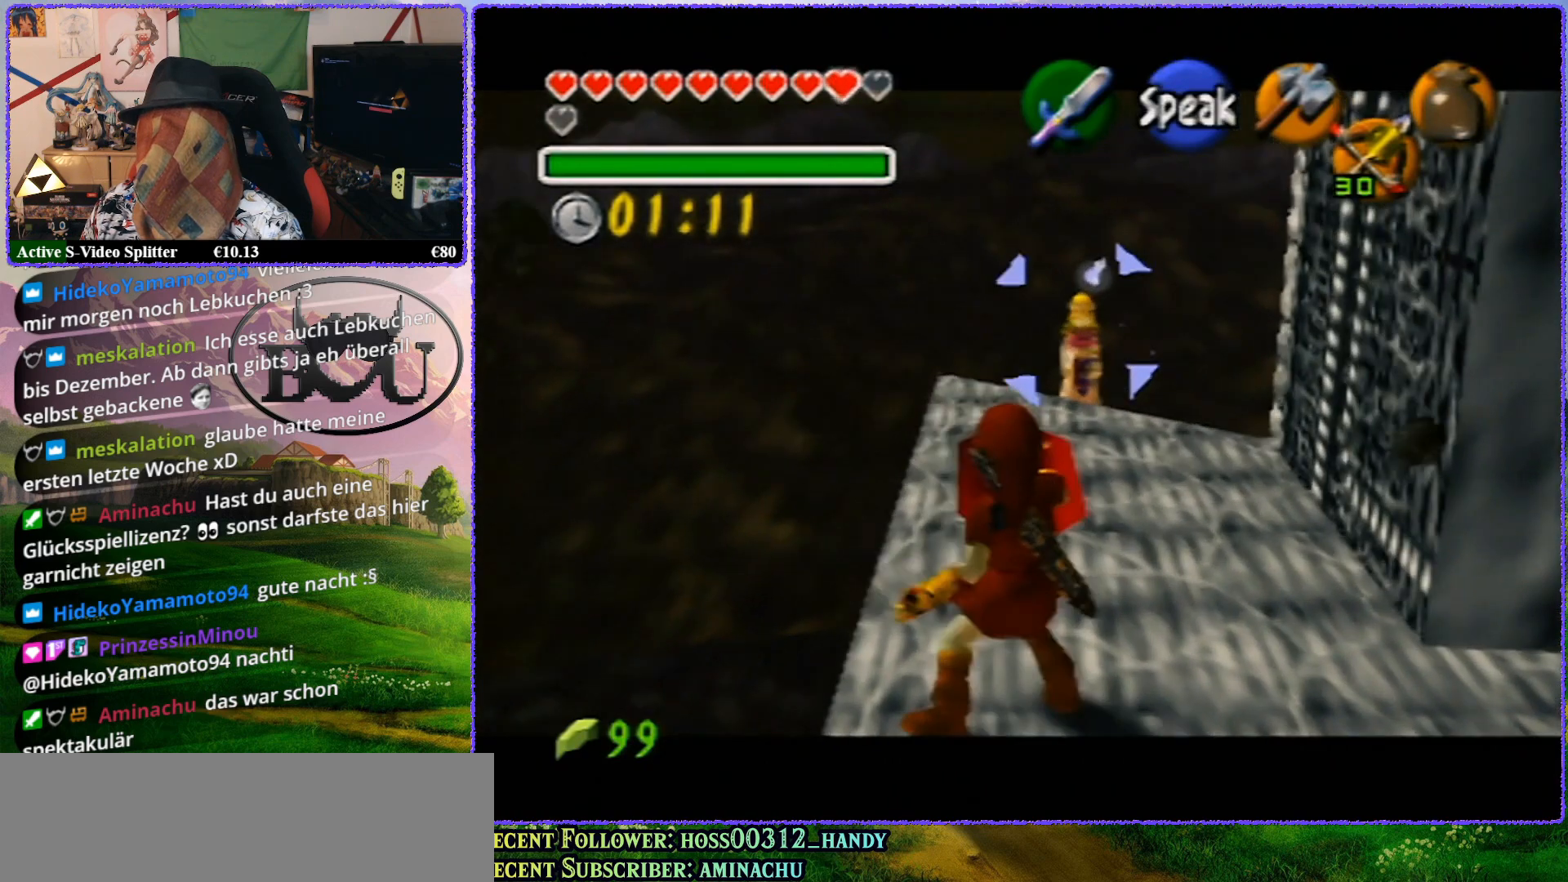
{"buttons": ["R1", "Z"], "left_stick": "center", "events": [[367, "left_stick", "center"]]}
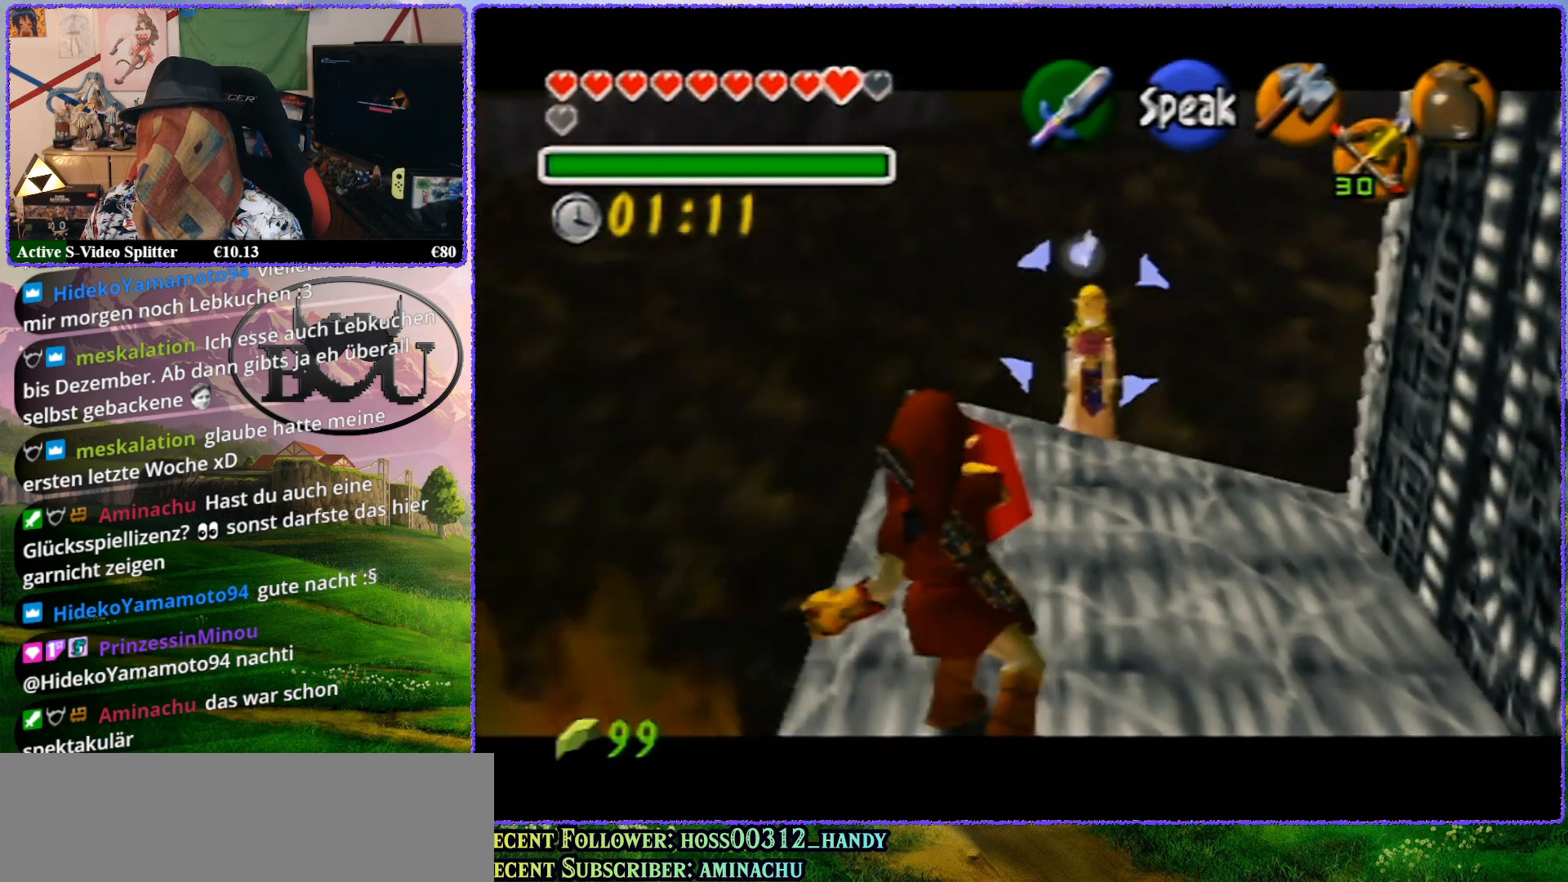
{"buttons": ["R1", "Z"], "left_stick": "center", "events": []}
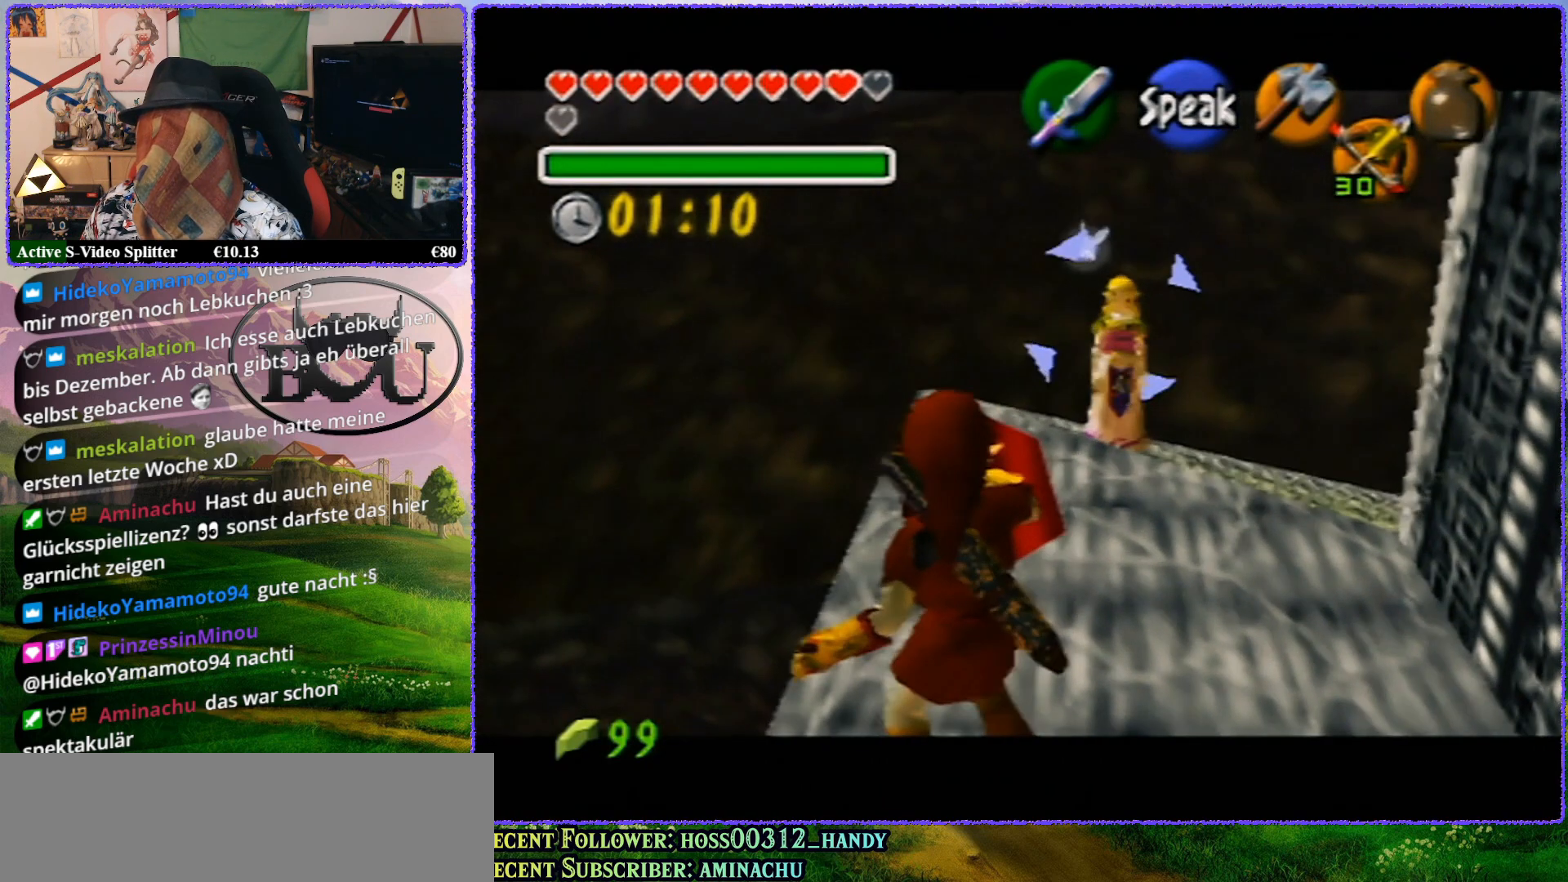
{"buttons": ["R1", "Z"], "left_stick": "up", "events": [[33, "left_stick", "up"]]}
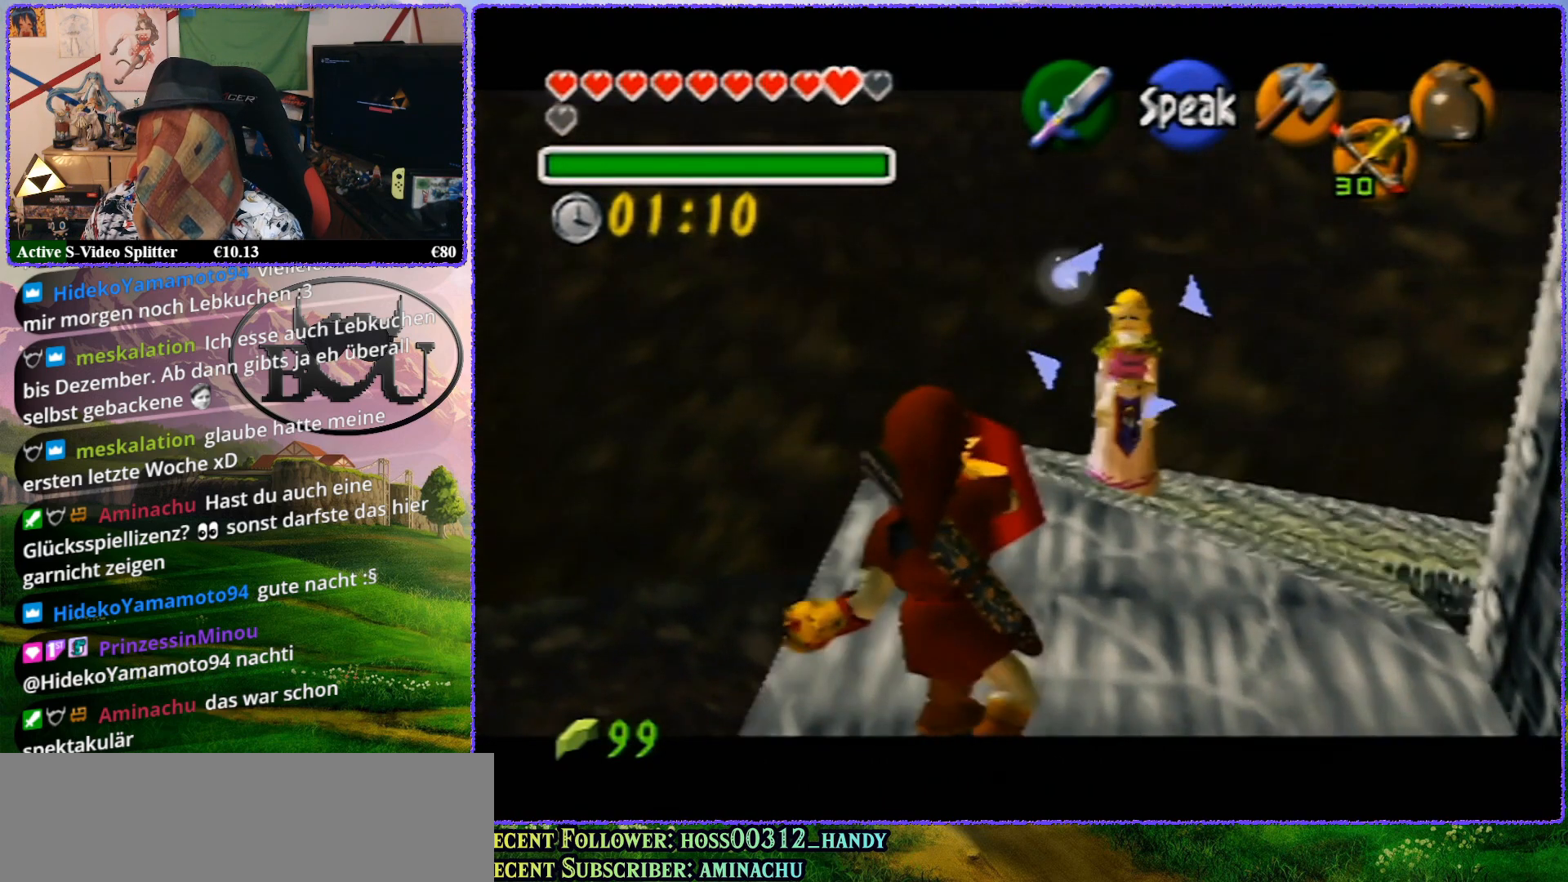
{"buttons": ["R1", "Z"], "left_stick": "center", "events": [[67, "left_stick", "center"]]}
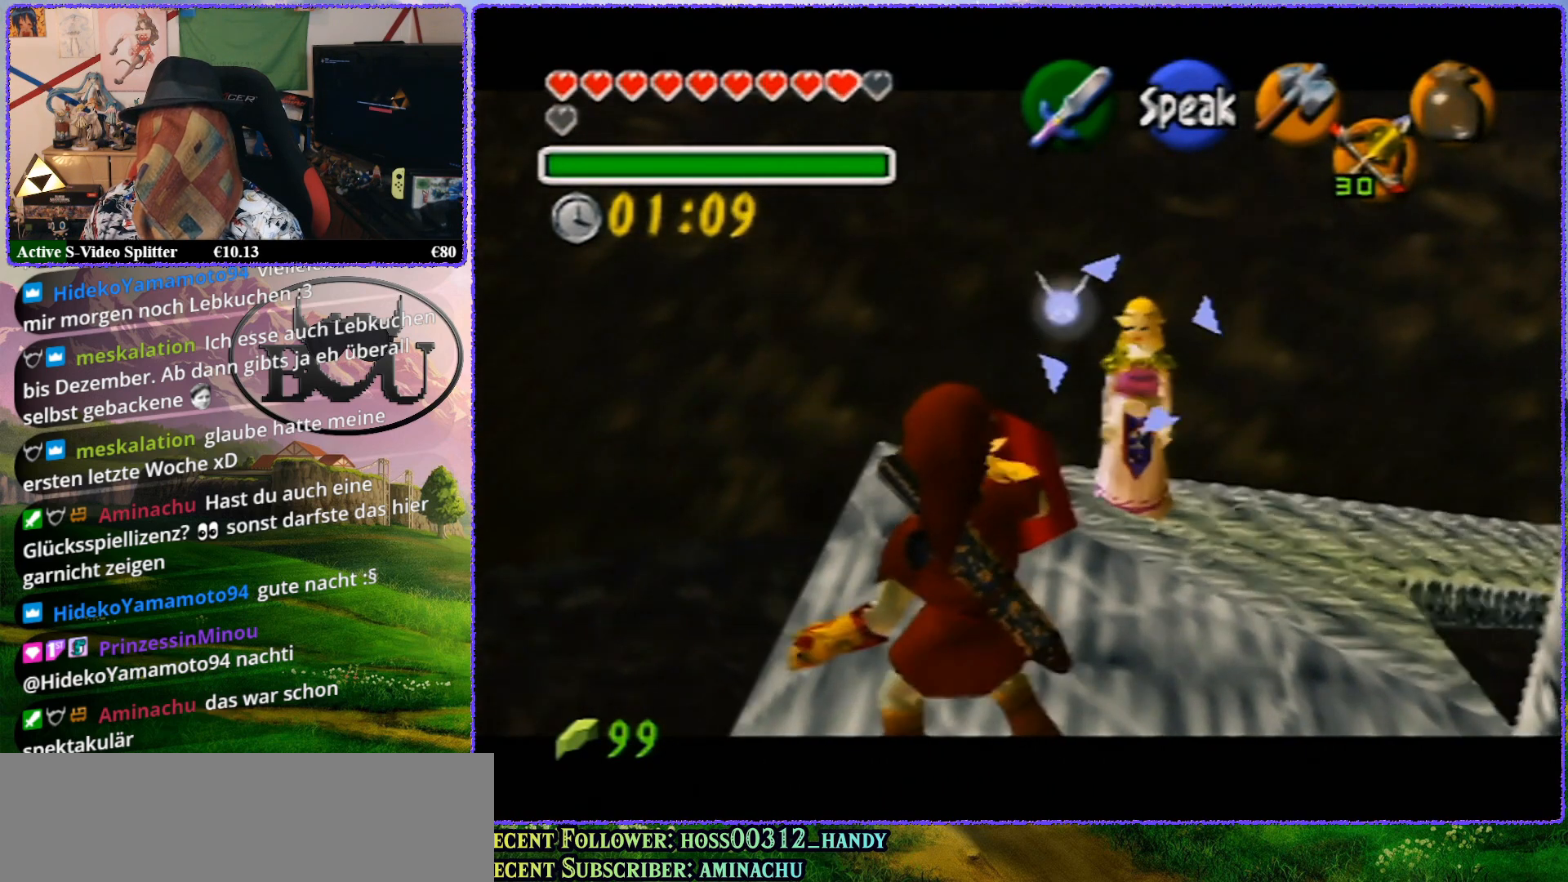
{"buttons": ["R1", "Z"], "left_stick": "up", "events": [[83, "left_stick", "up-right"], [200, "left_stick", "up"]]}
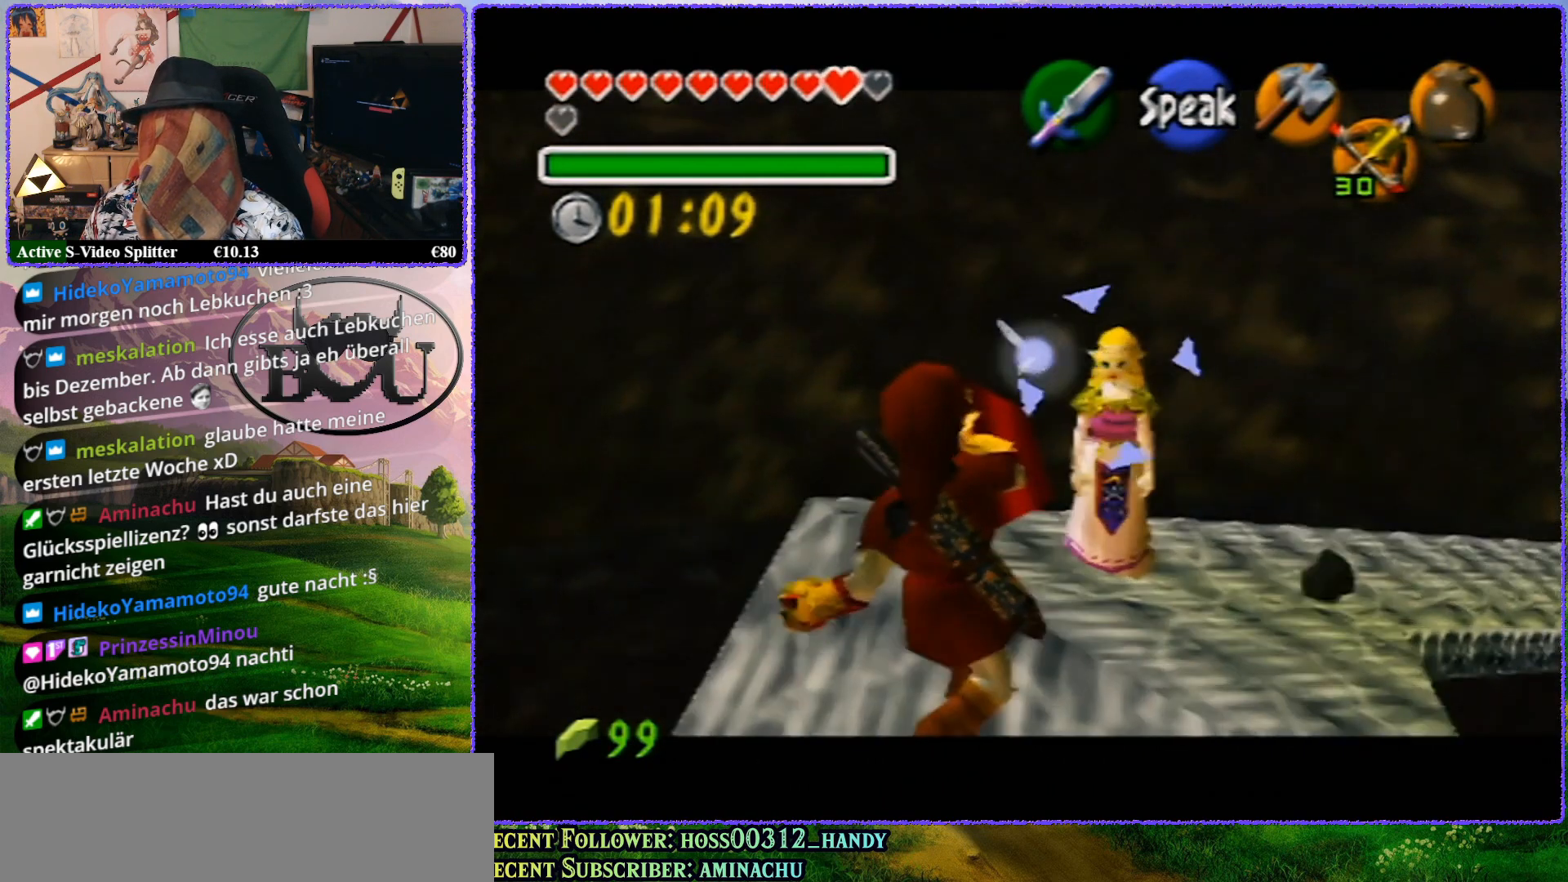
{"buttons": ["R1", "Z"], "left_stick": "center", "events": [[167, "left_stick", "center"]]}
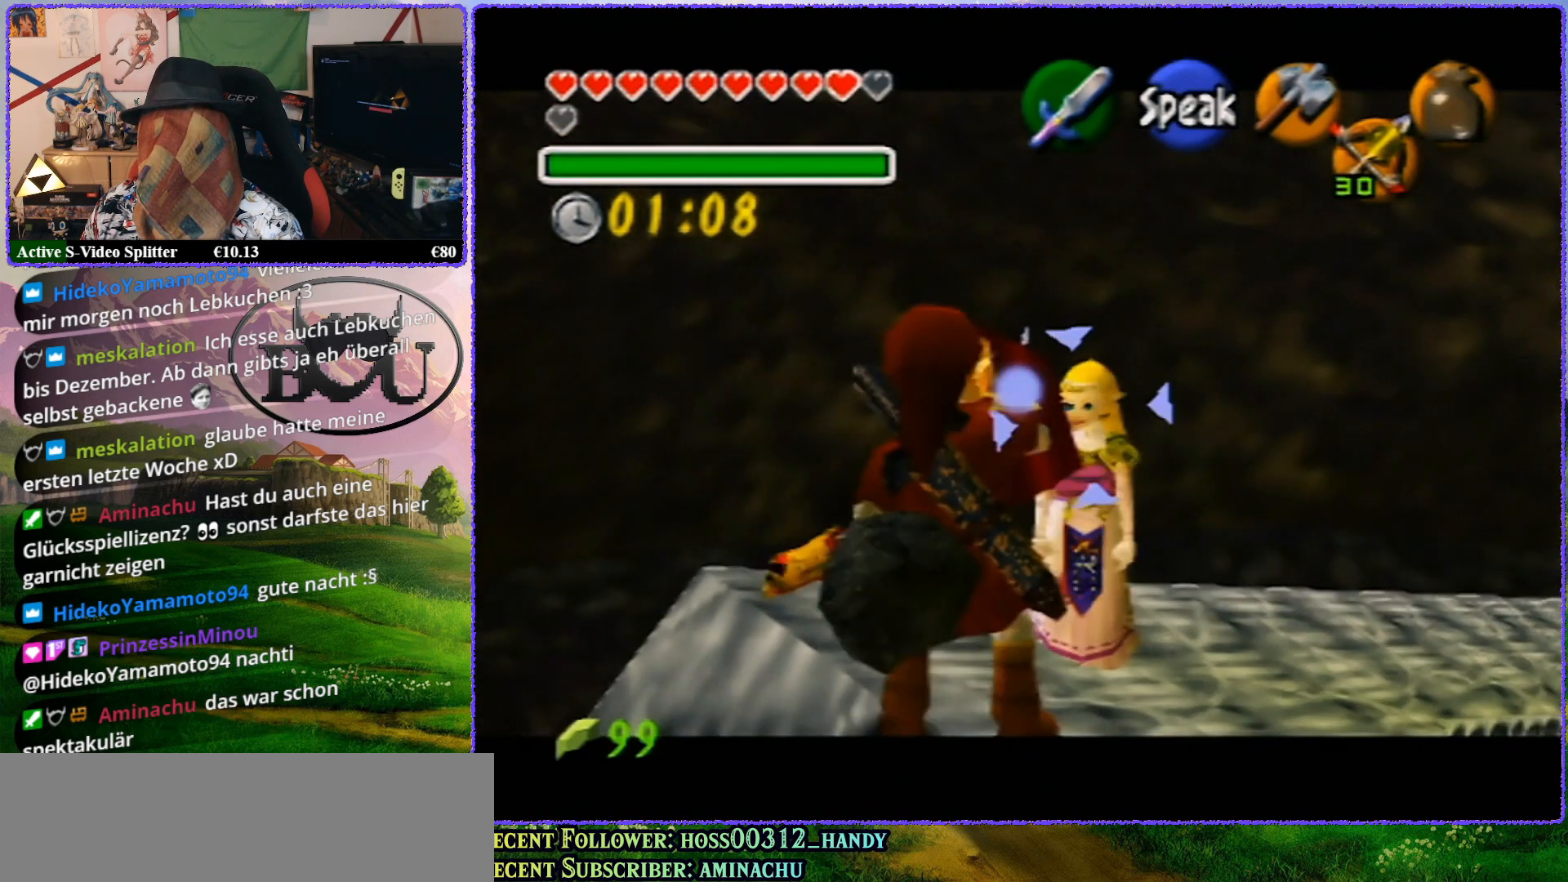
{"buttons": ["R1", "Z"], "left_stick": "up", "events": [[233, "left_stick", "up"]]}
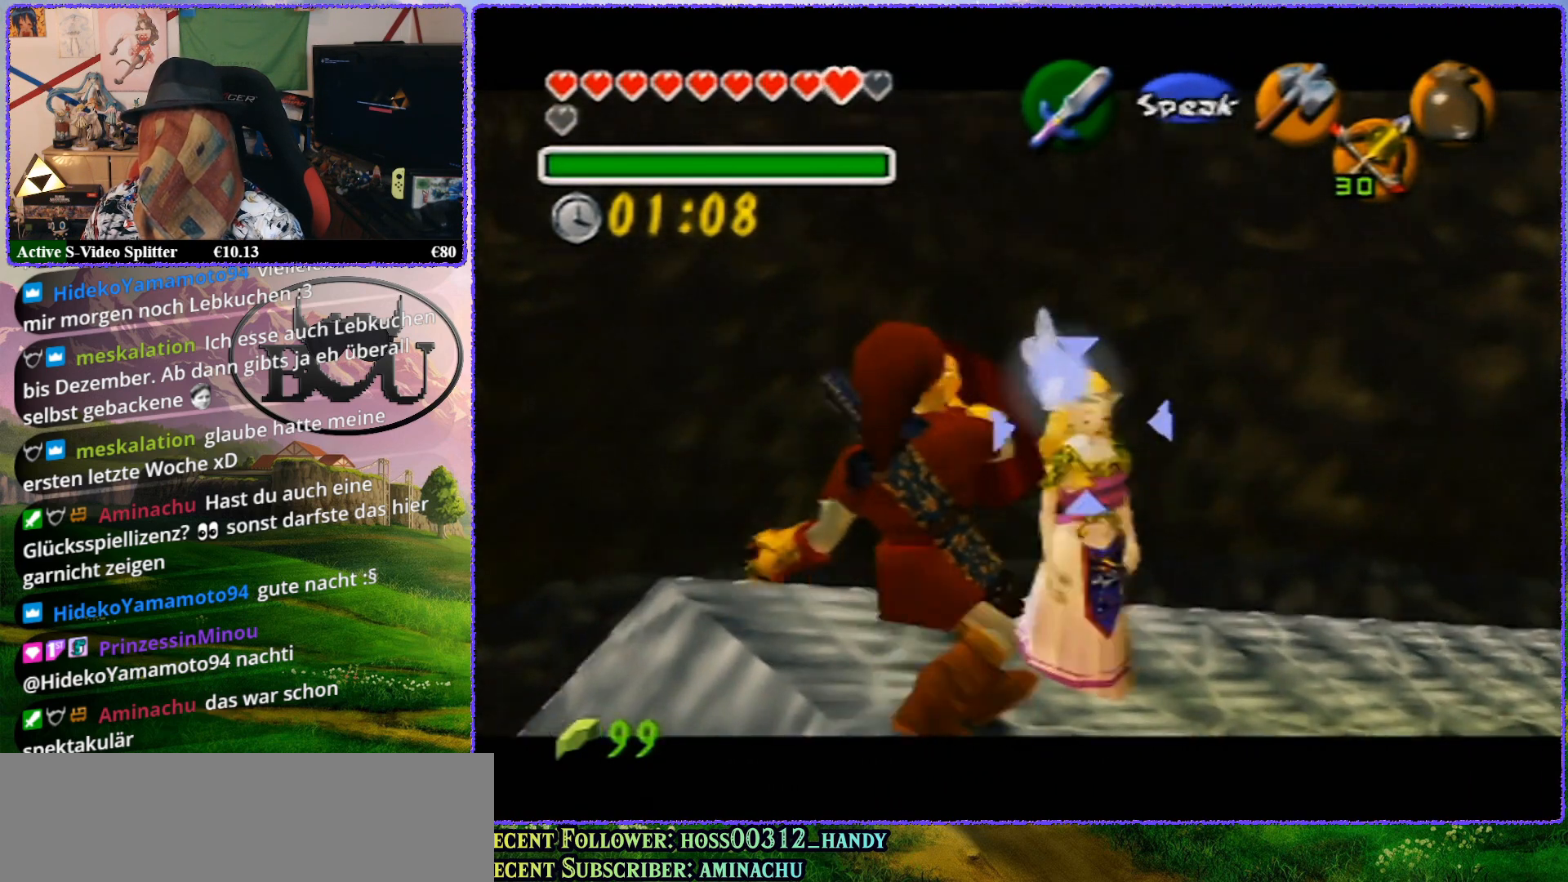
{"buttons": ["R1", "Z"], "left_stick": "center", "events": [[183, "R1", "up"], [217, "R1", "down"], [283, "left_stick", "center"]]}
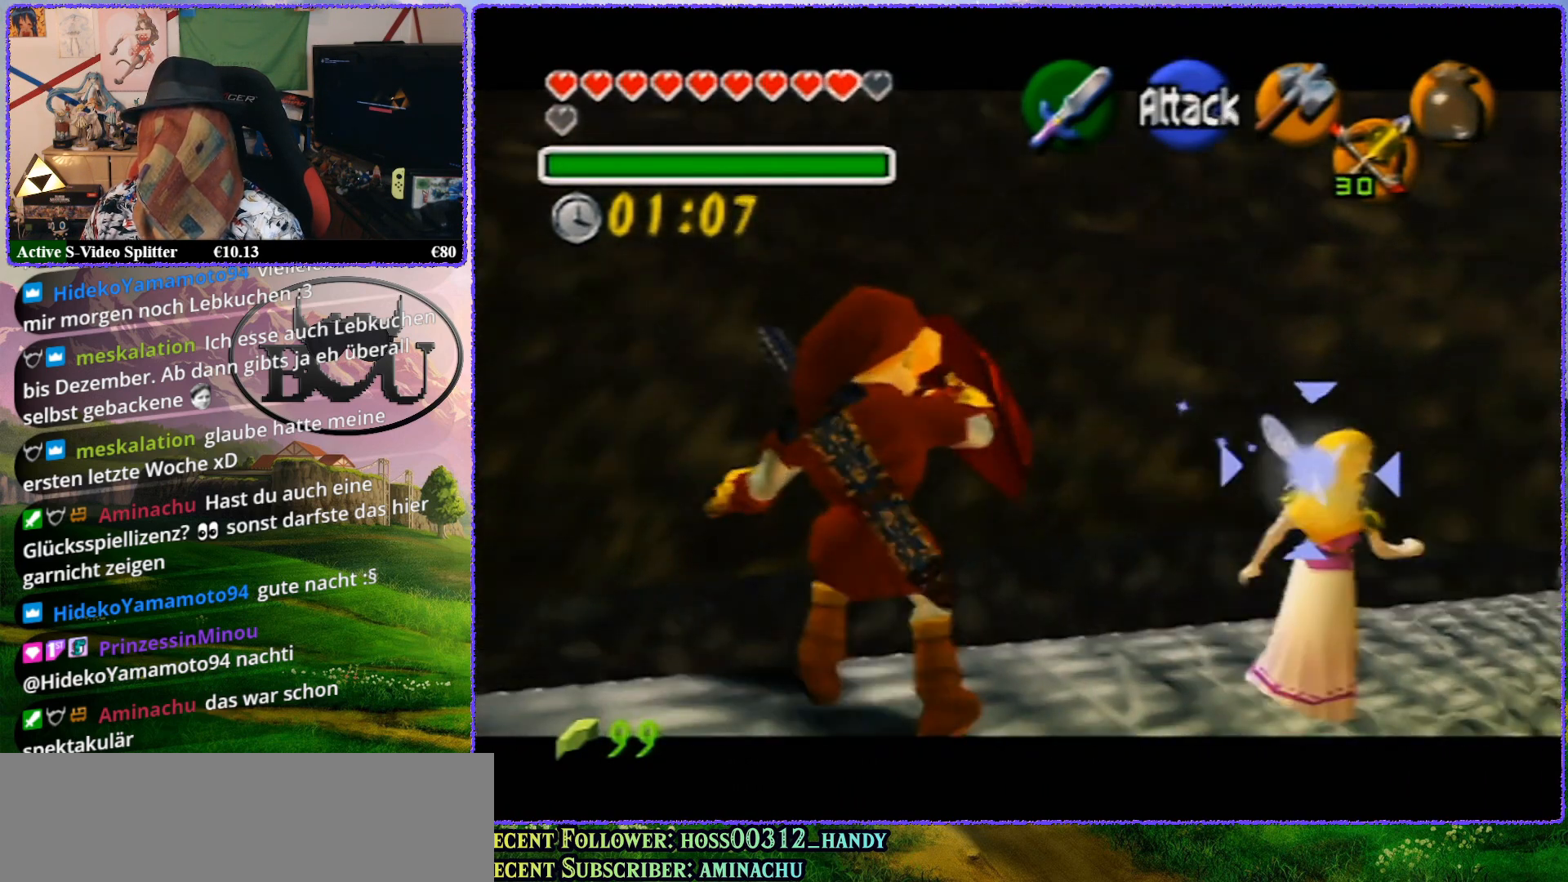
{"buttons": ["R1", "Z"], "left_stick": "up", "events": [[483, "left_stick", "up"]]}
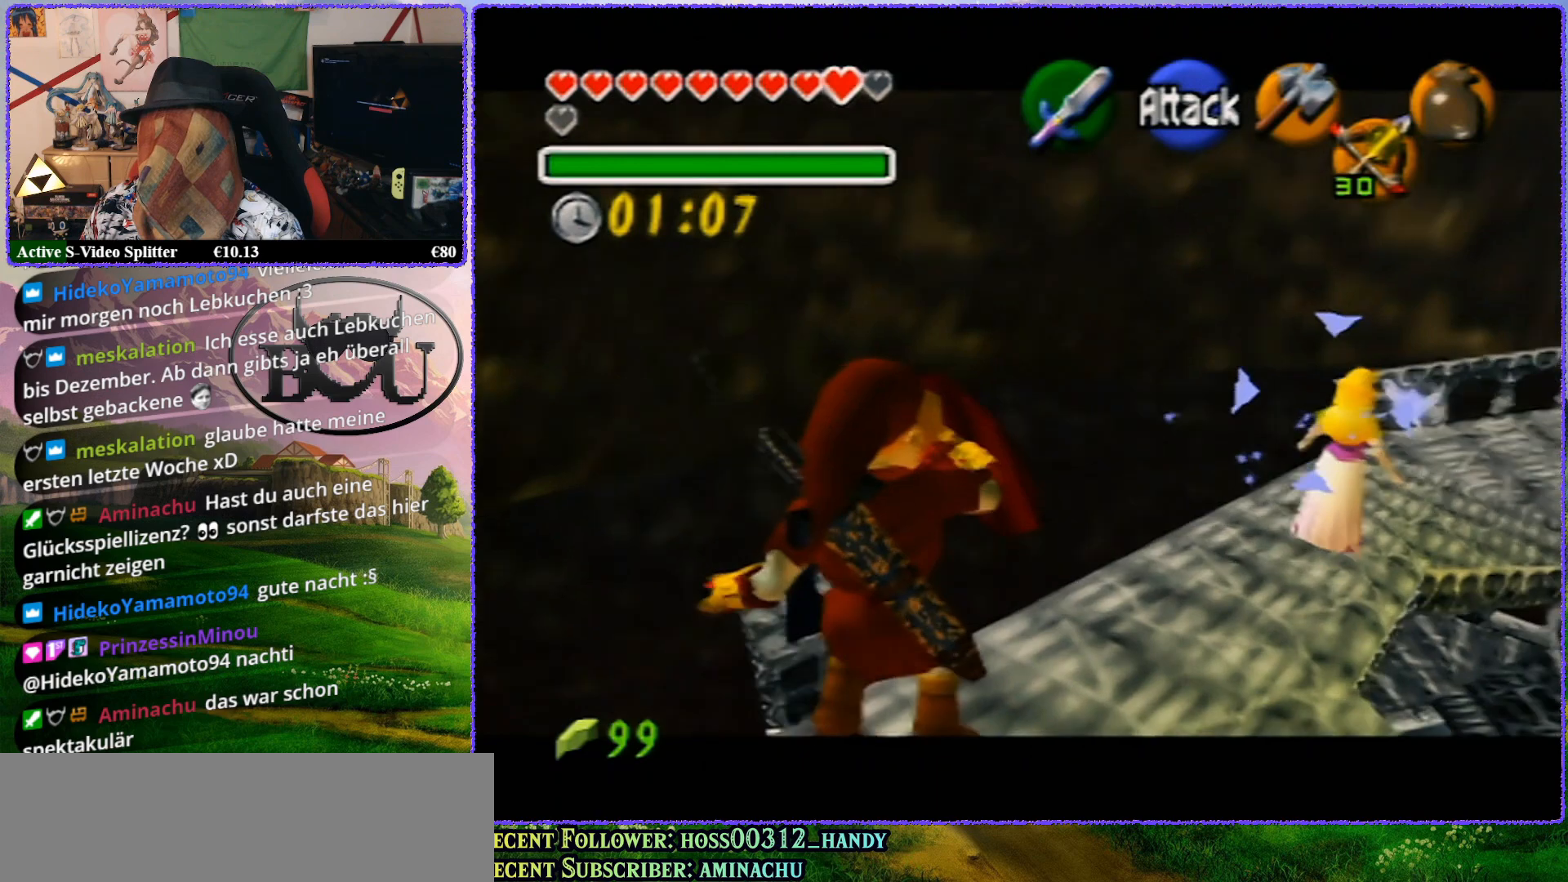
{"buttons": ["R1", "Z"], "left_stick": "center", "events": [[400, "left_stick", "center"]]}
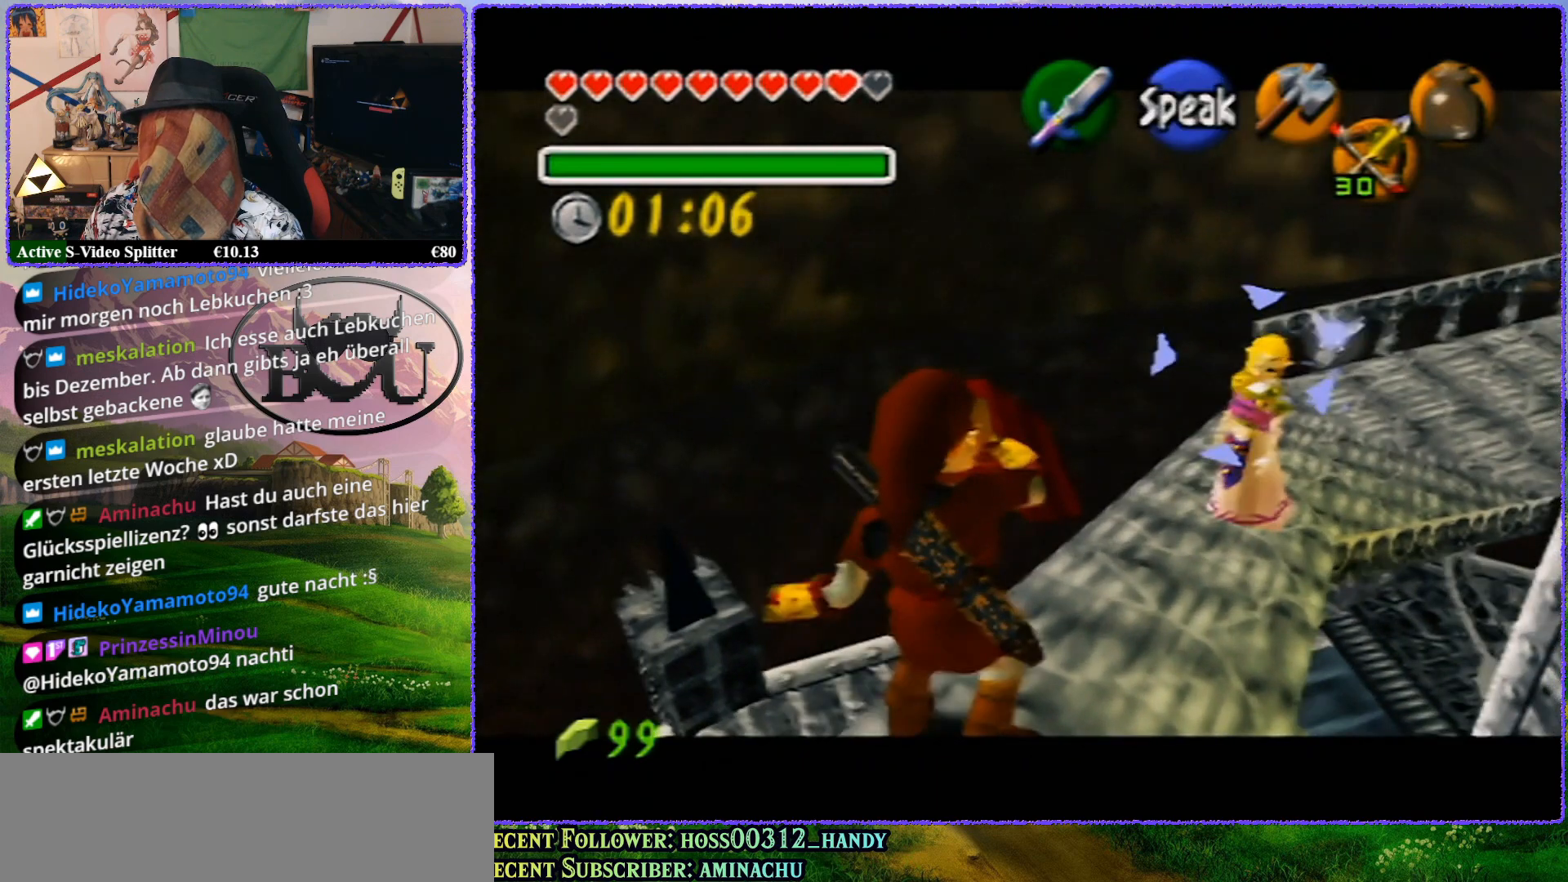
{"buttons": ["R1", "Z"], "left_stick": "up", "events": [[483, "left_stick", "up"]]}
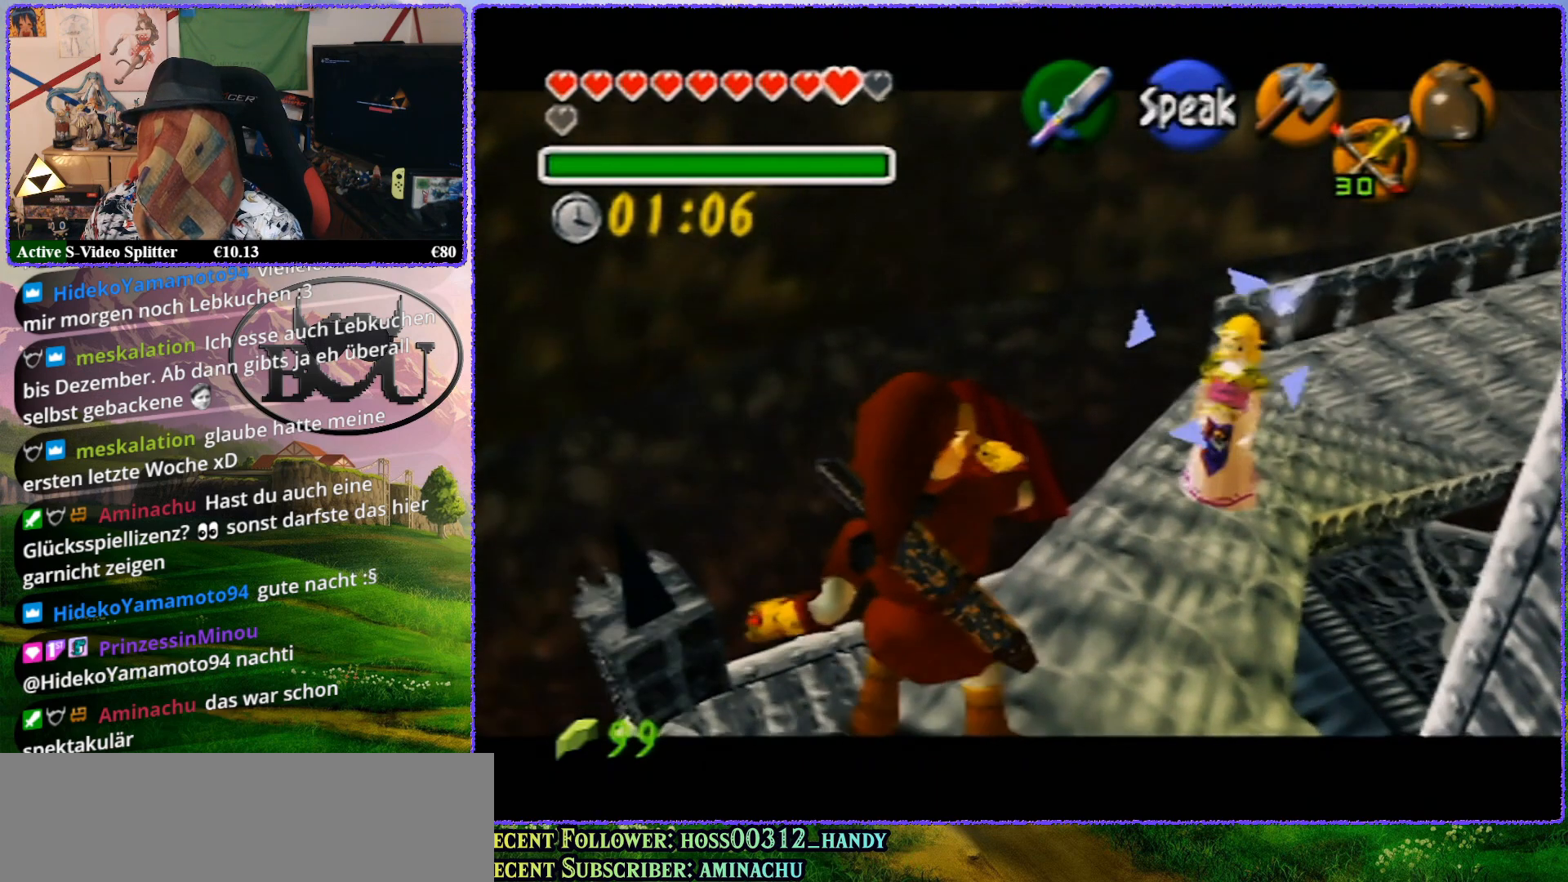
{"buttons": ["R1", "Z"], "left_stick": "up", "events": []}
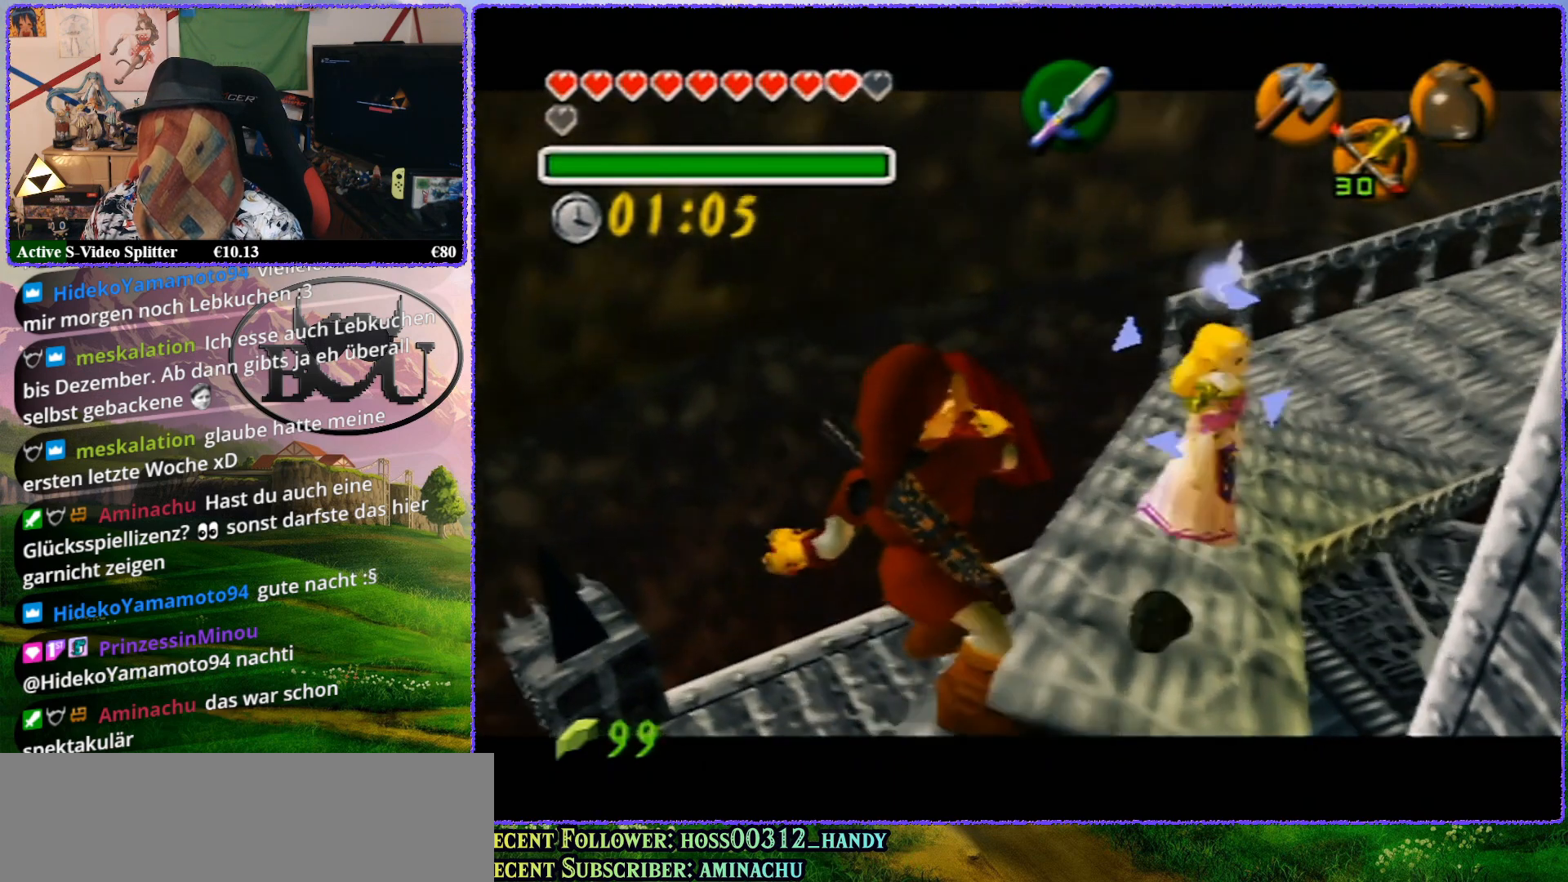
{"buttons": ["R1", "Z"], "left_stick": "center", "events": [[33, "left_stick", "center"]]}
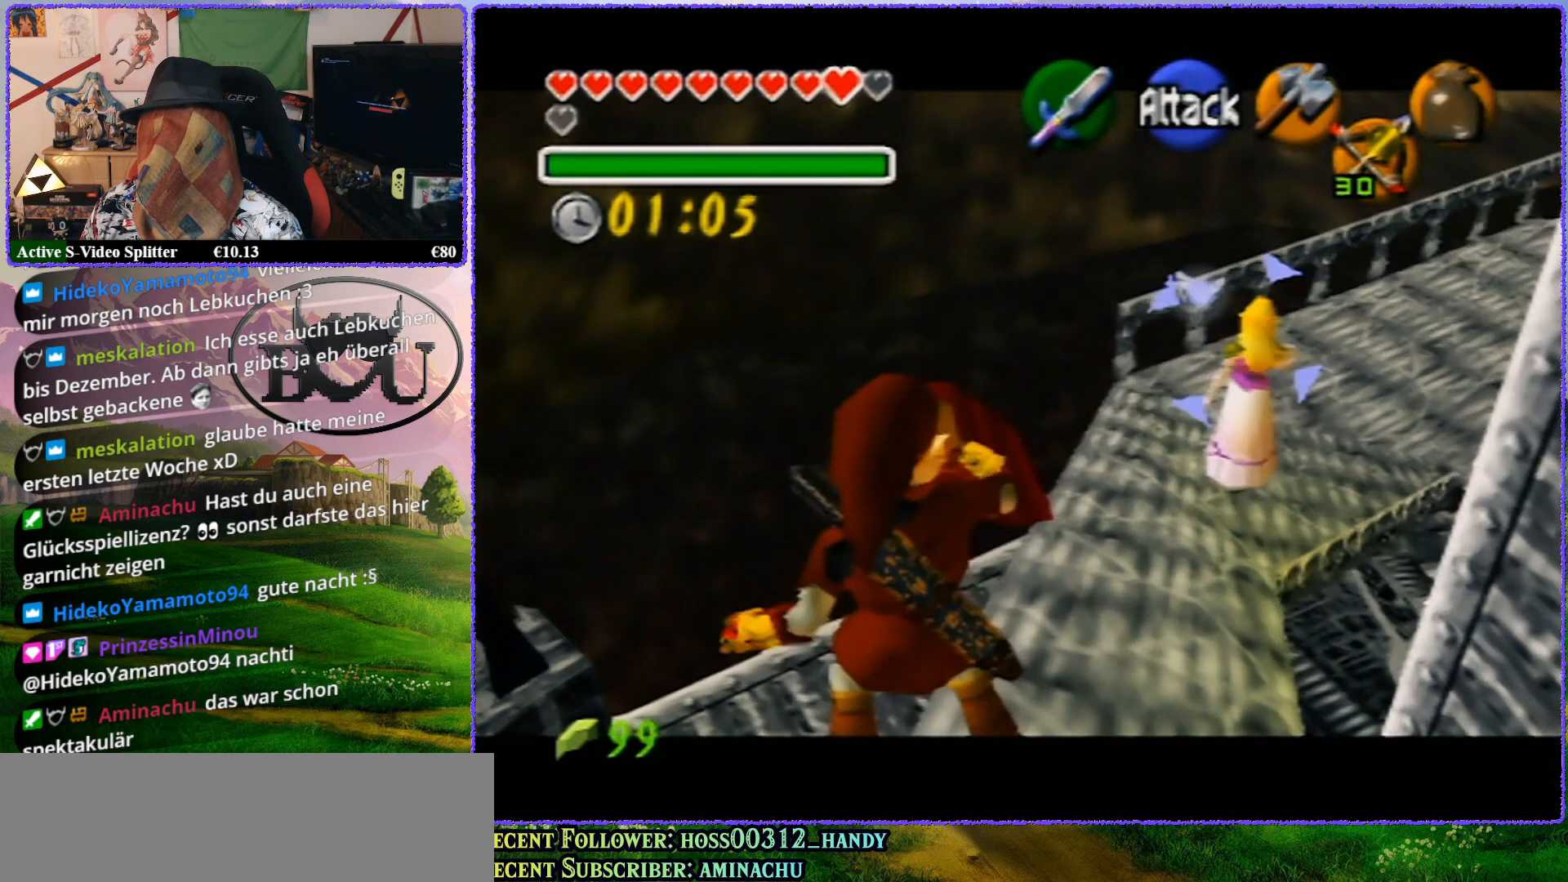
{"buttons": ["R1", "Z"], "left_stick": "up", "events": [[117, "left_stick", "up-right"], [433, "left_stick", "up"]]}
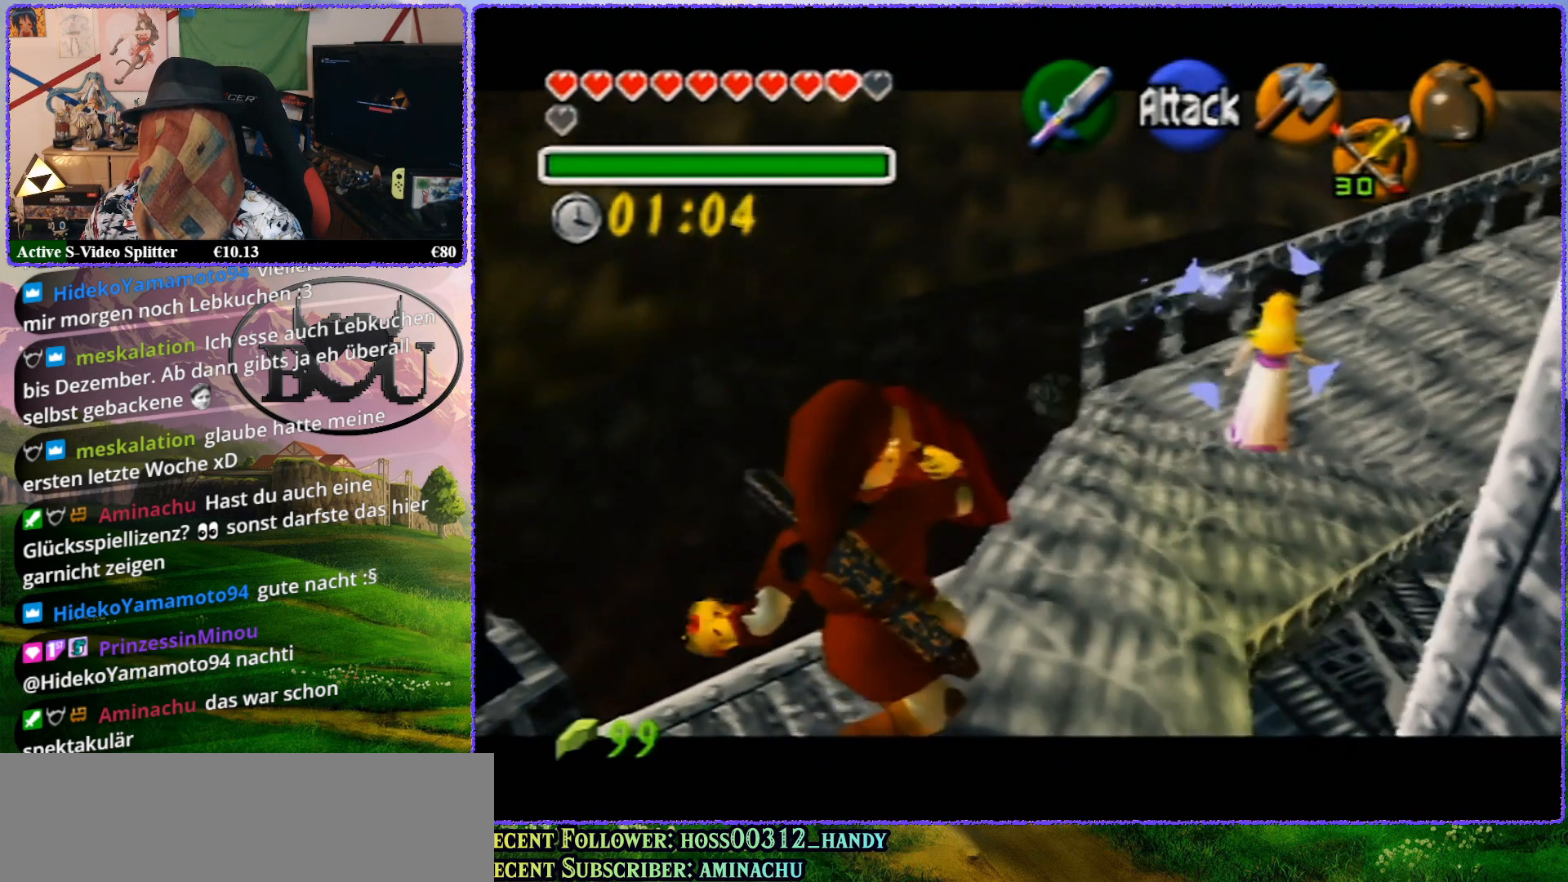
{"buttons": ["R1", "Z"], "left_stick": "center", "events": [[117, "left_stick", "center"]]}
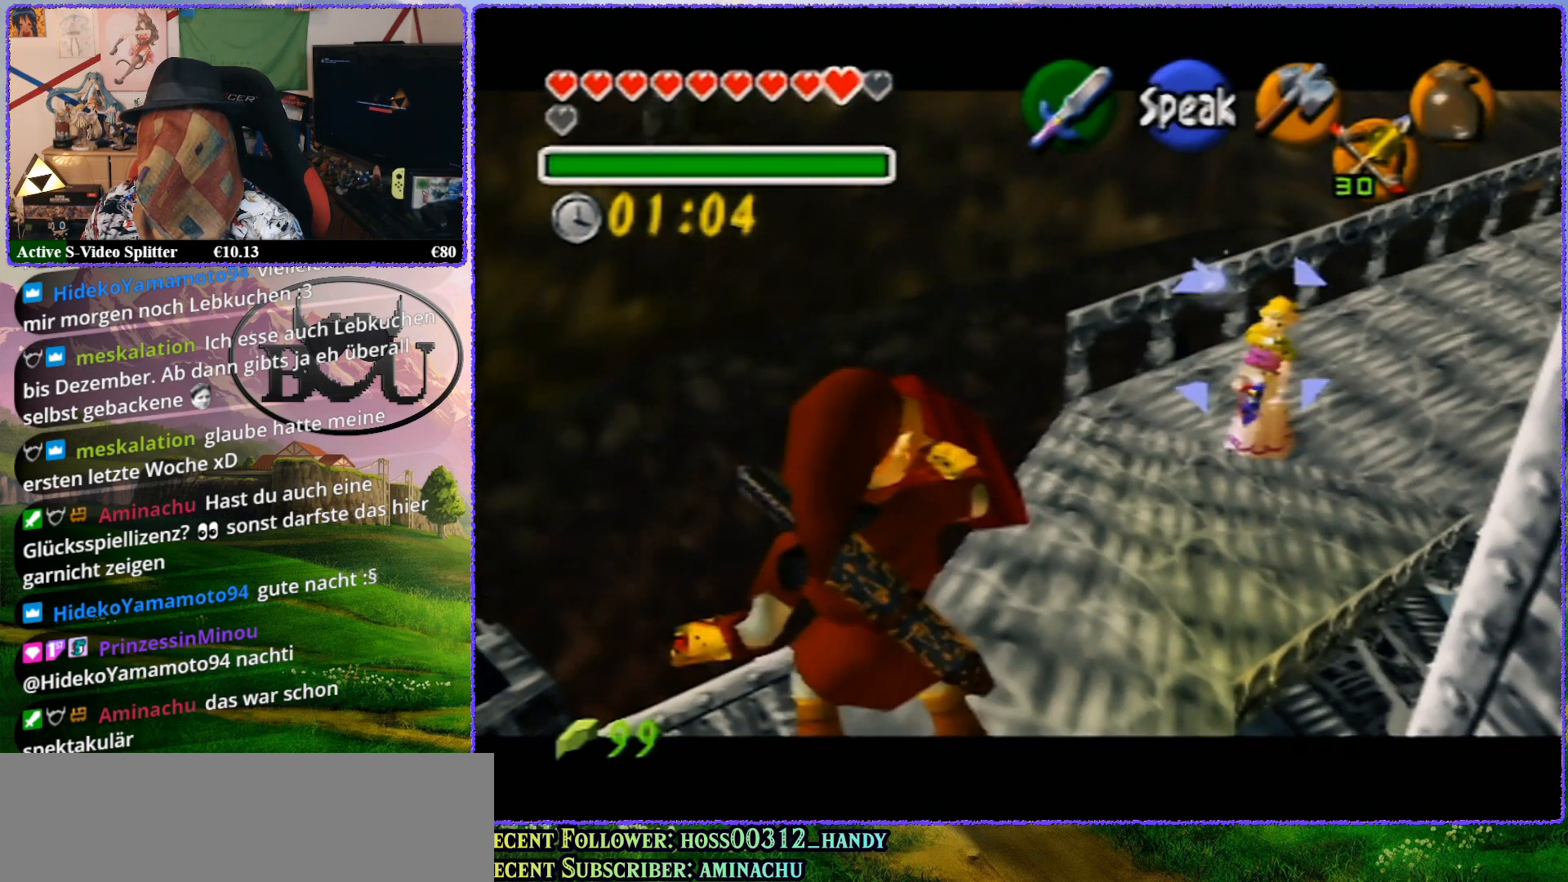
{"buttons": ["R1", "Z"], "left_stick": "up", "events": [[183, "left_stick", "up"]]}
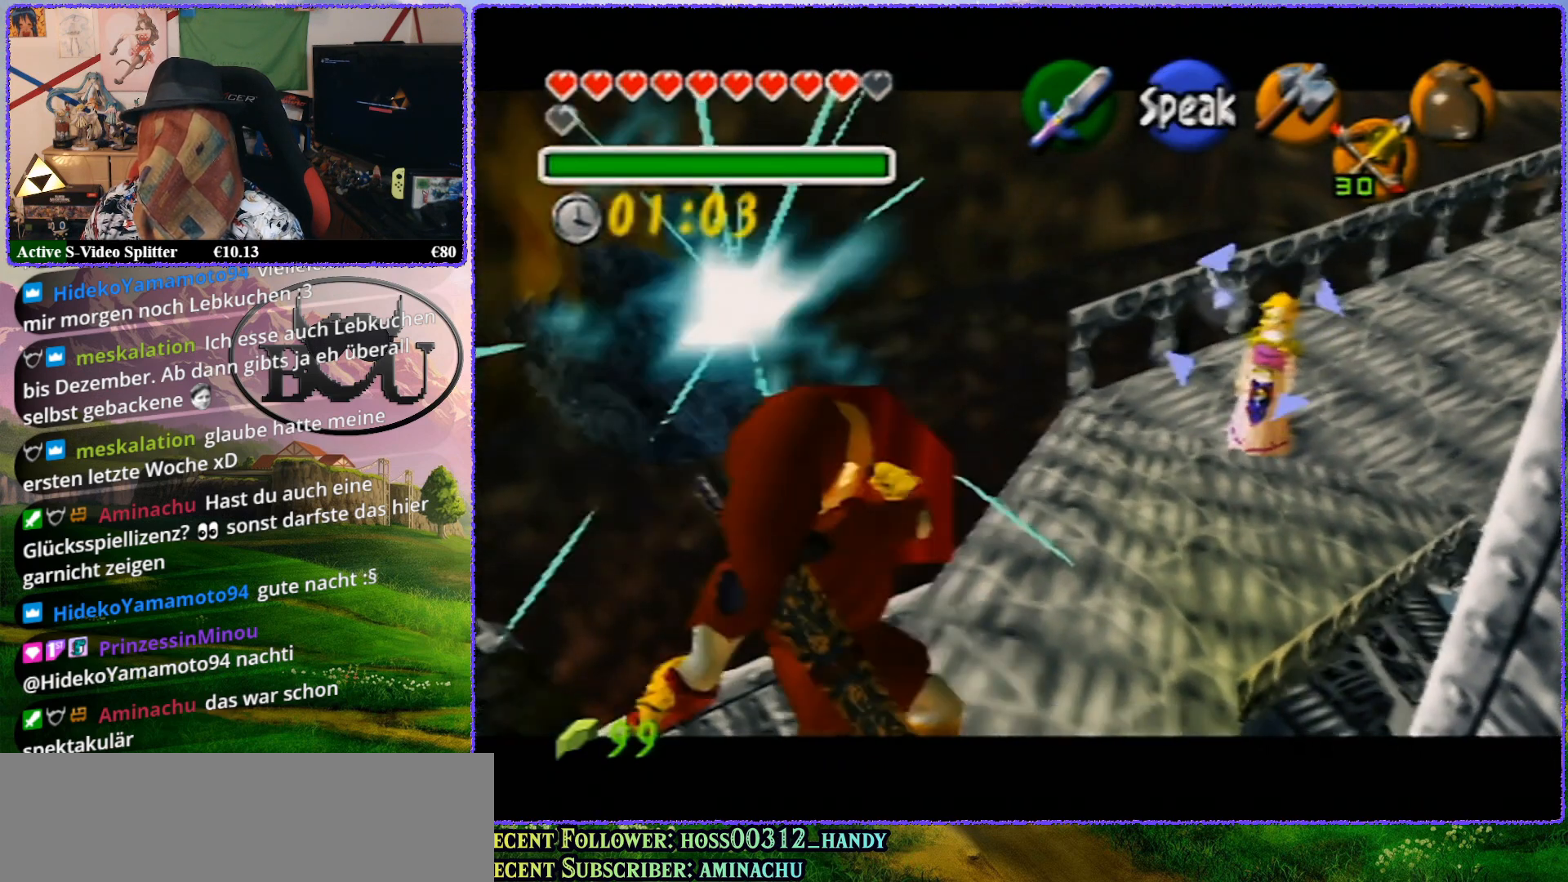
{"buttons": ["R1", "Z"], "left_stick": "center", "events": [[233, "C_UP", "down"], [233, "R1", "up"], [233, "Z", "up"], [233, "left_stick", "center"], [267, "C_UP", "up"], [267, "R1", "down"], [267, "Z", "down"]]}
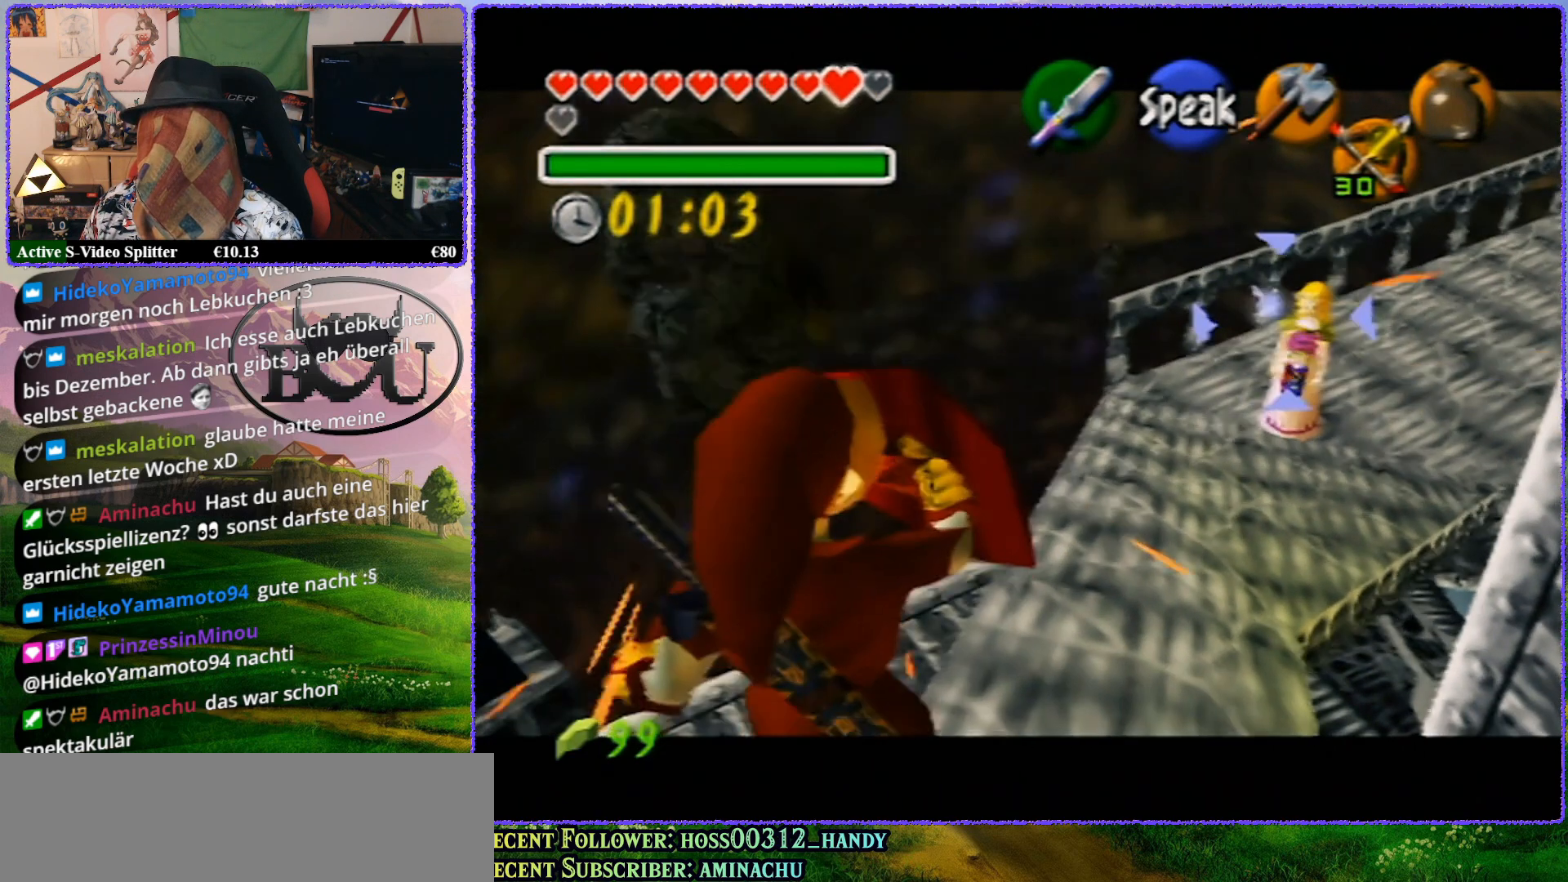
{"buttons": ["R1", "Z"], "left_stick": "up", "events": [[233, "left_stick", "up"]]}
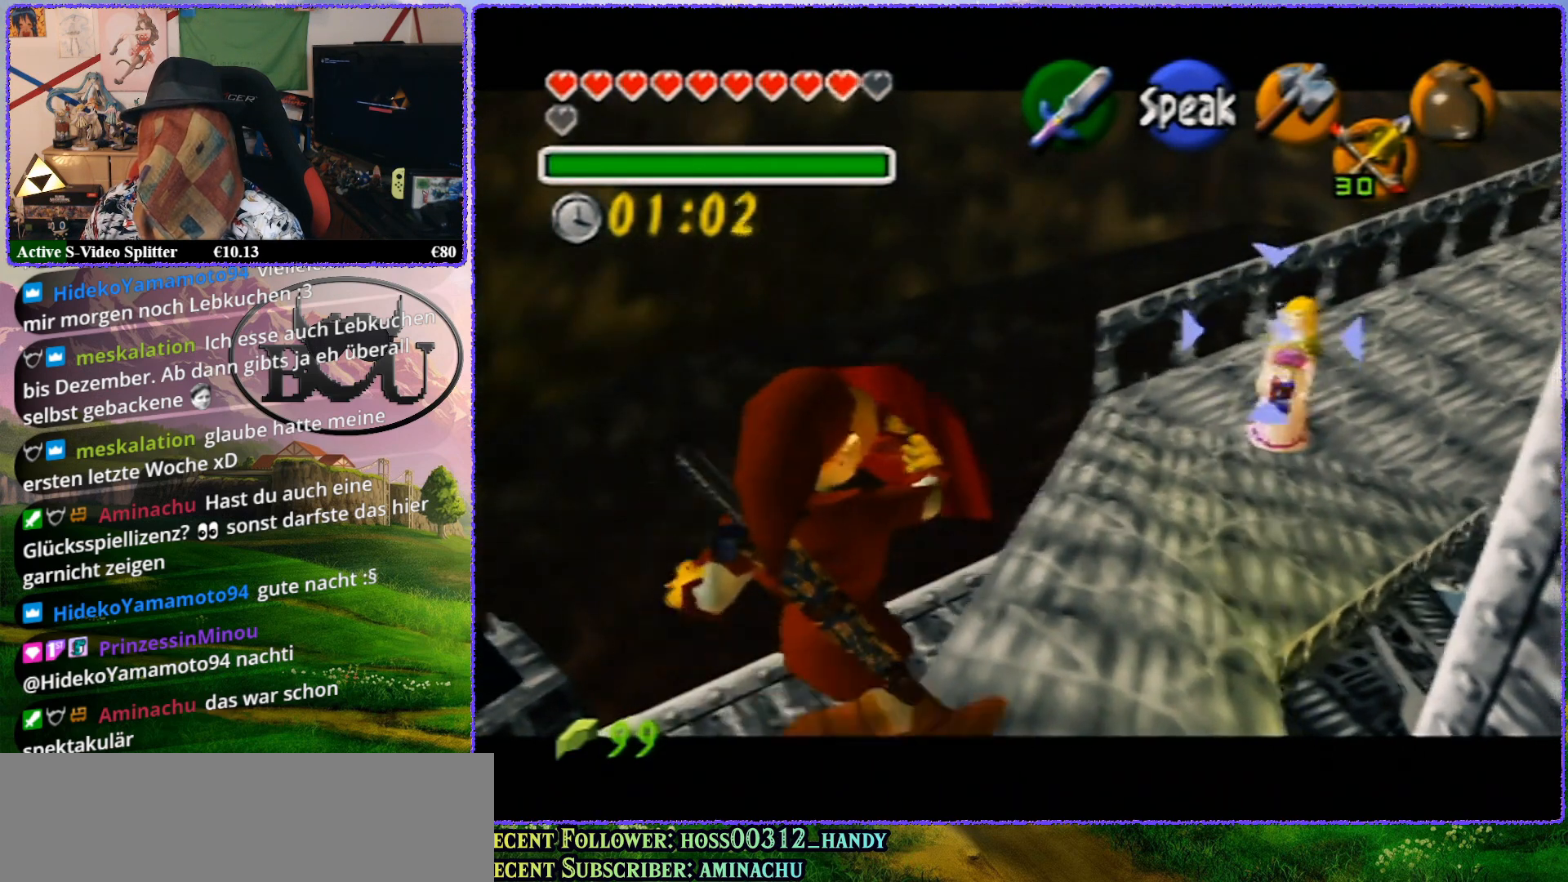
{"buttons": ["R1", "Z"], "left_stick": "center", "events": [[283, "left_stick", "center"]]}
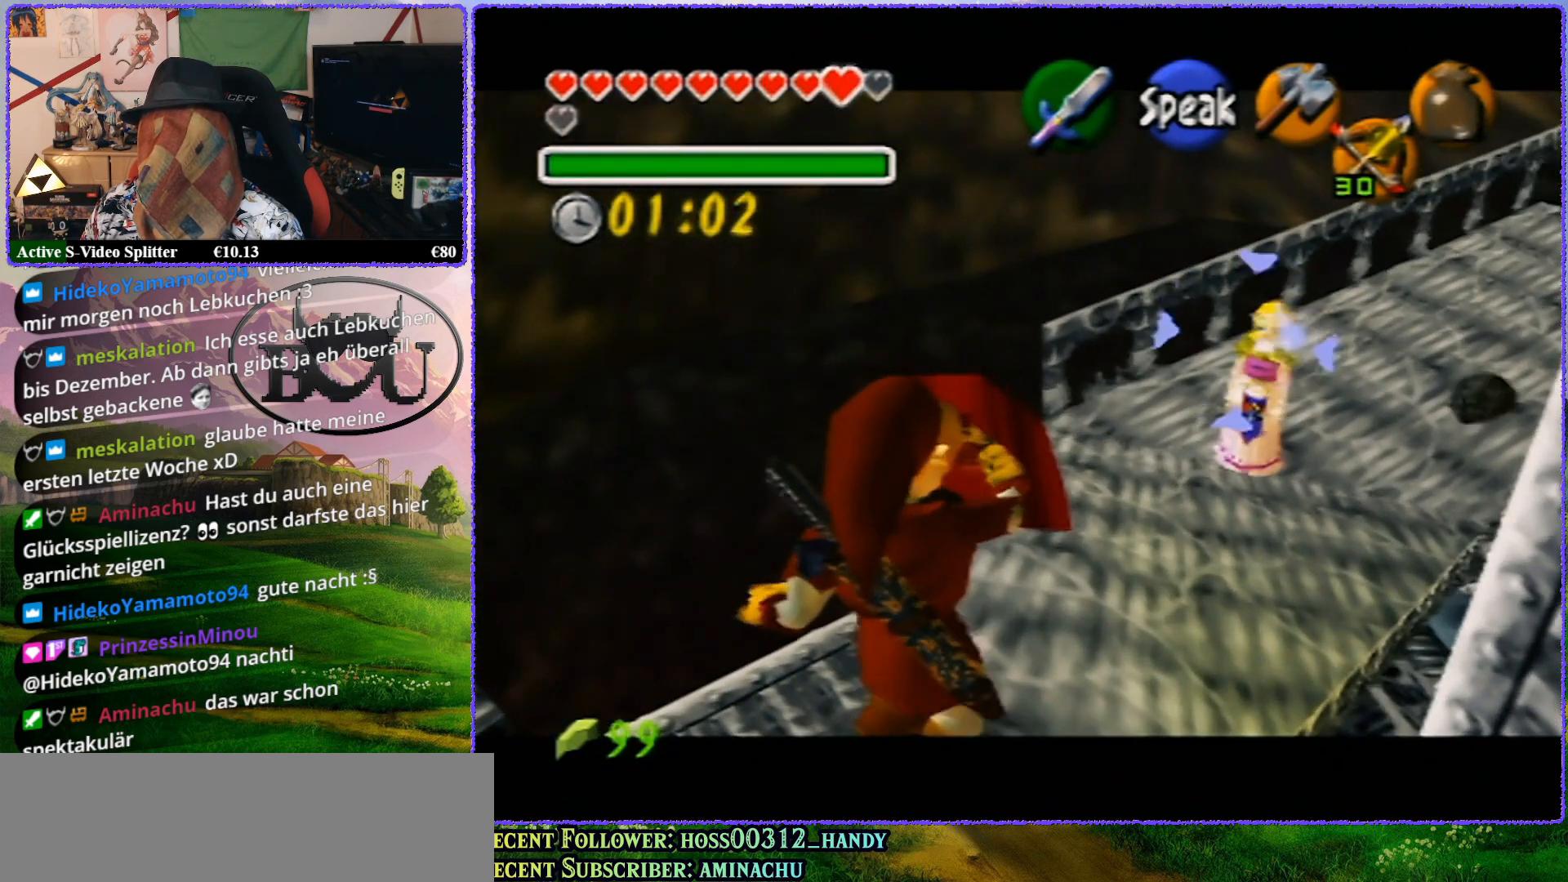
{"buttons": ["R1", "Z"], "left_stick": "up", "events": [[300, "left_stick", "up"]]}
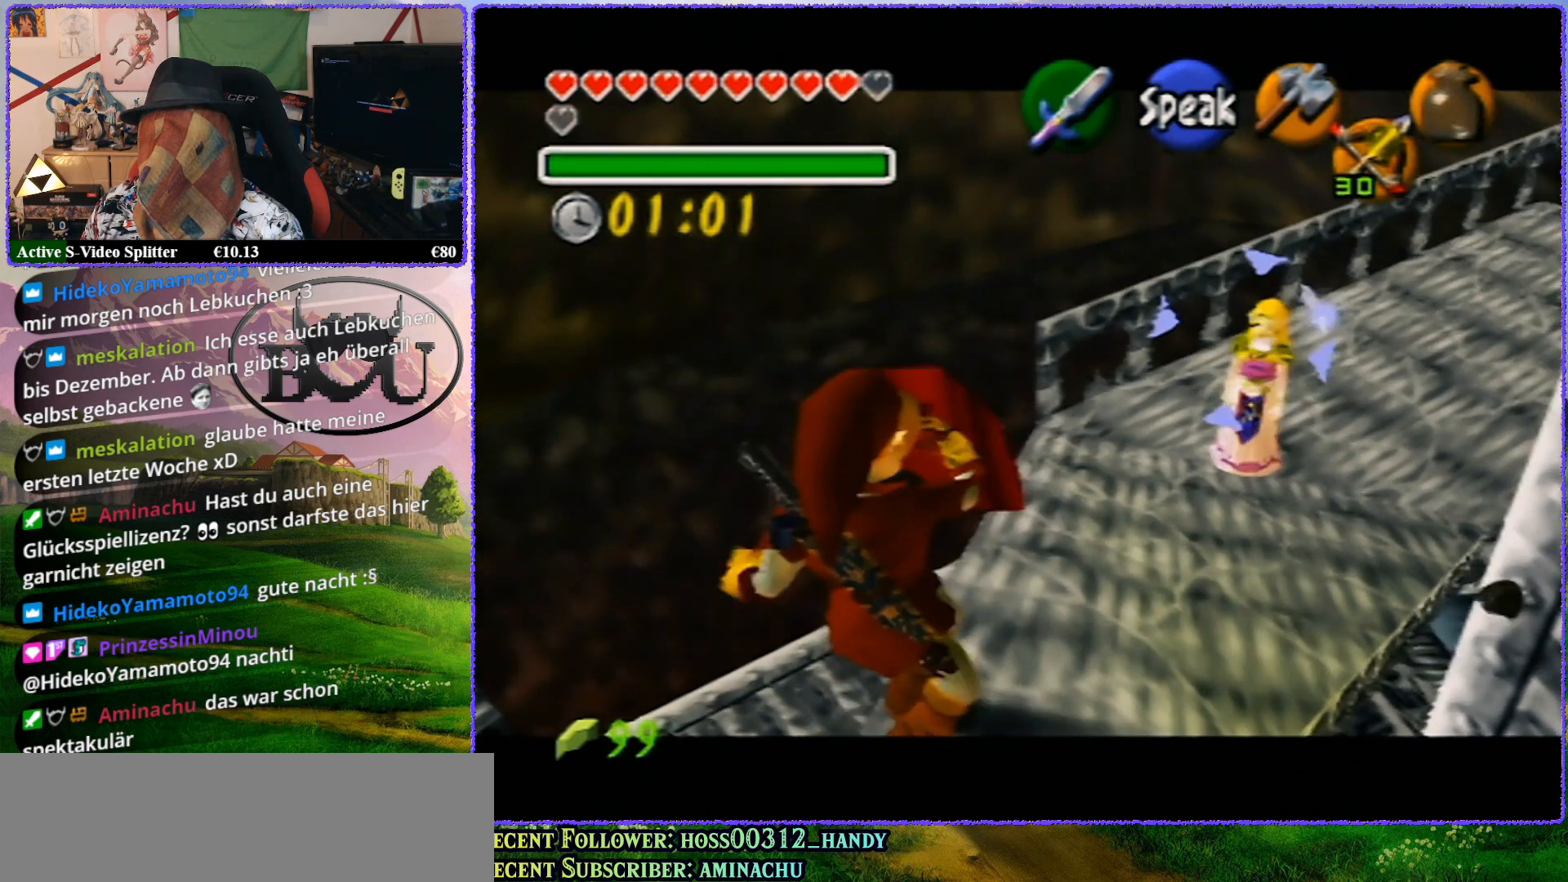
{"buttons": ["R1", "Z"], "left_stick": "center", "events": [[400, "left_stick", "center"]]}
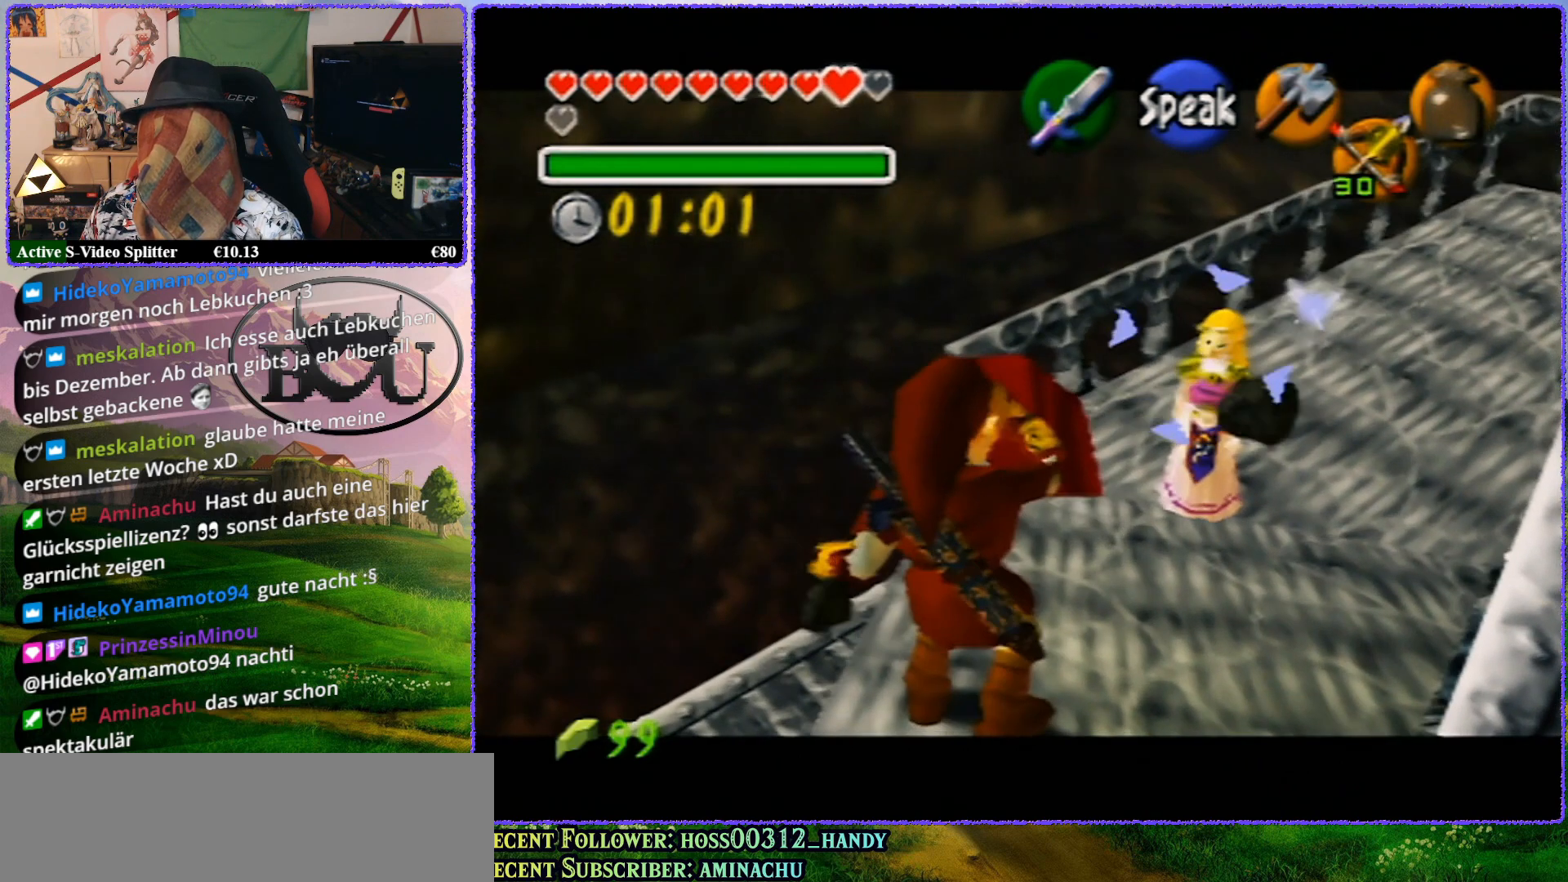
{"buttons": ["R1", "Z"], "left_stick": "up-right", "events": [[433, "left_stick", "up-right"]]}
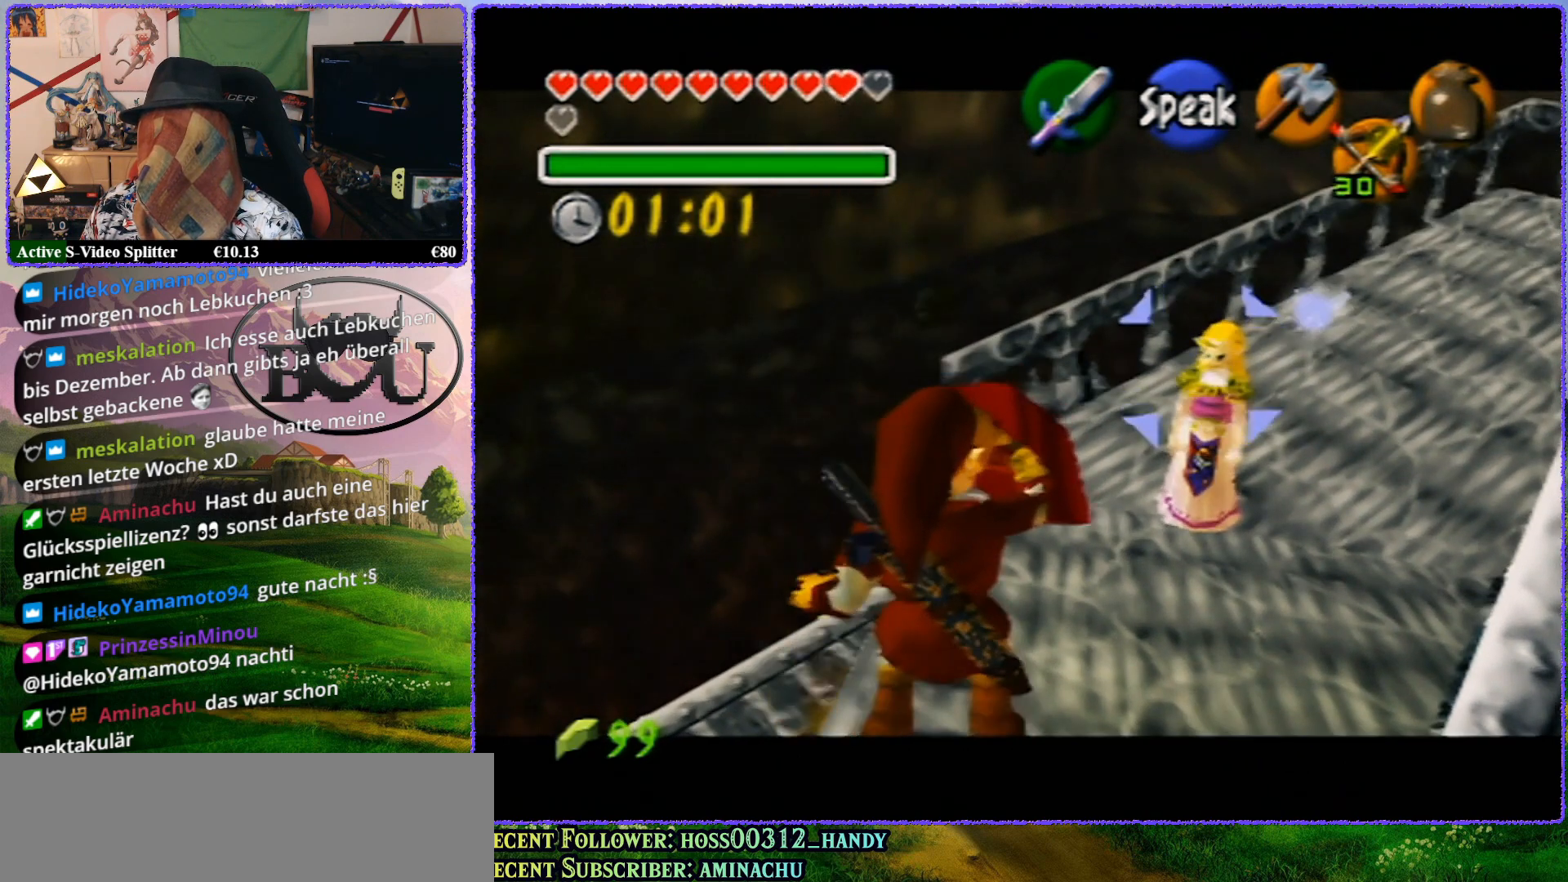
{"buttons": ["R1", "Z"], "left_stick": "up", "events": [[433, "left_stick", "up"]]}